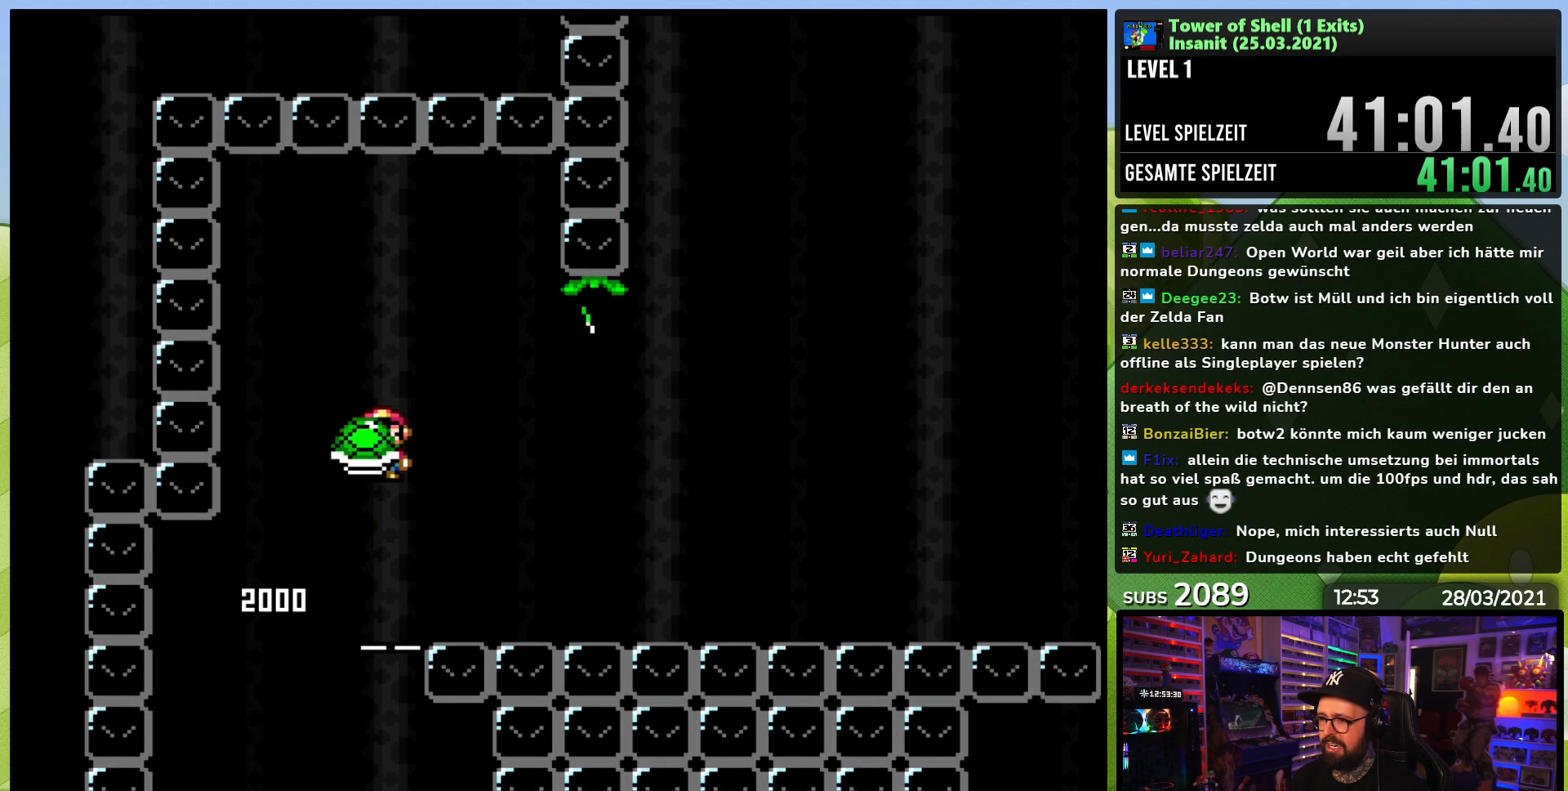
Gameplay with a controller (Nintendo layout); each line is a JSON object with the inputs held at the frame after it (dt_ms = milliseconds from this image to that frame). "events" lists button and stick changes between this image and that frame as [ms after this image, input, new state], when the widget could be followed in between. Not read: L3 R3.
{"dt_ms": 500, "buttons": ["B", "Y", "DPAD_RIGHT"], "events": [[33, "Y", "up"], [83, "Y", "down"], [100, "DPAD_RIGHT", "down"]]}
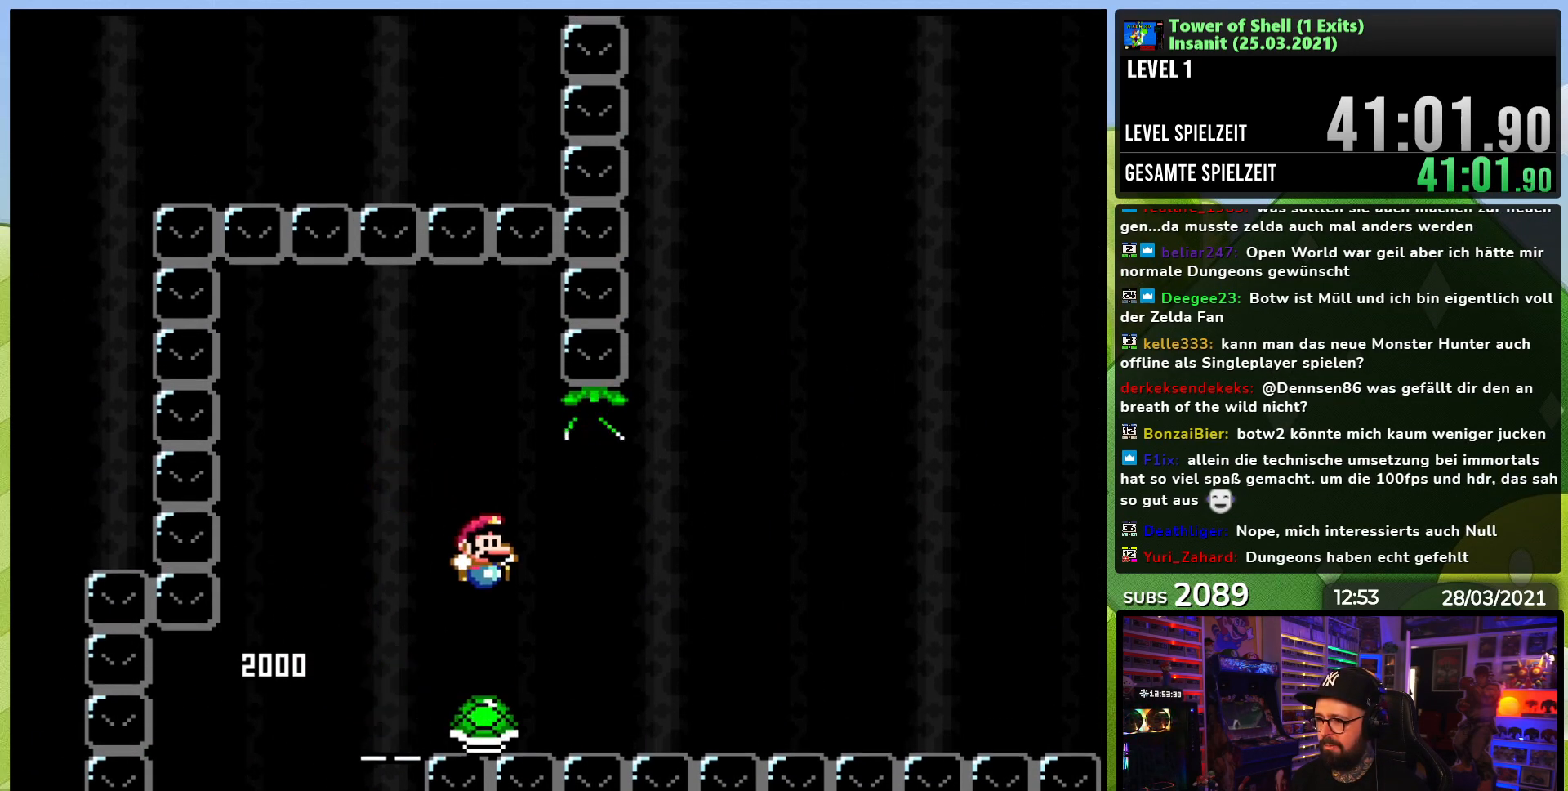
{"dt_ms": 500, "buttons": ["B", "Y", "DPAD_UP", "DPAD_LEFT"], "events": [[433, "DPAD_LEFT", "down"], [433, "DPAD_RIGHT", "up"], [467, "DPAD_UP", "down"]]}
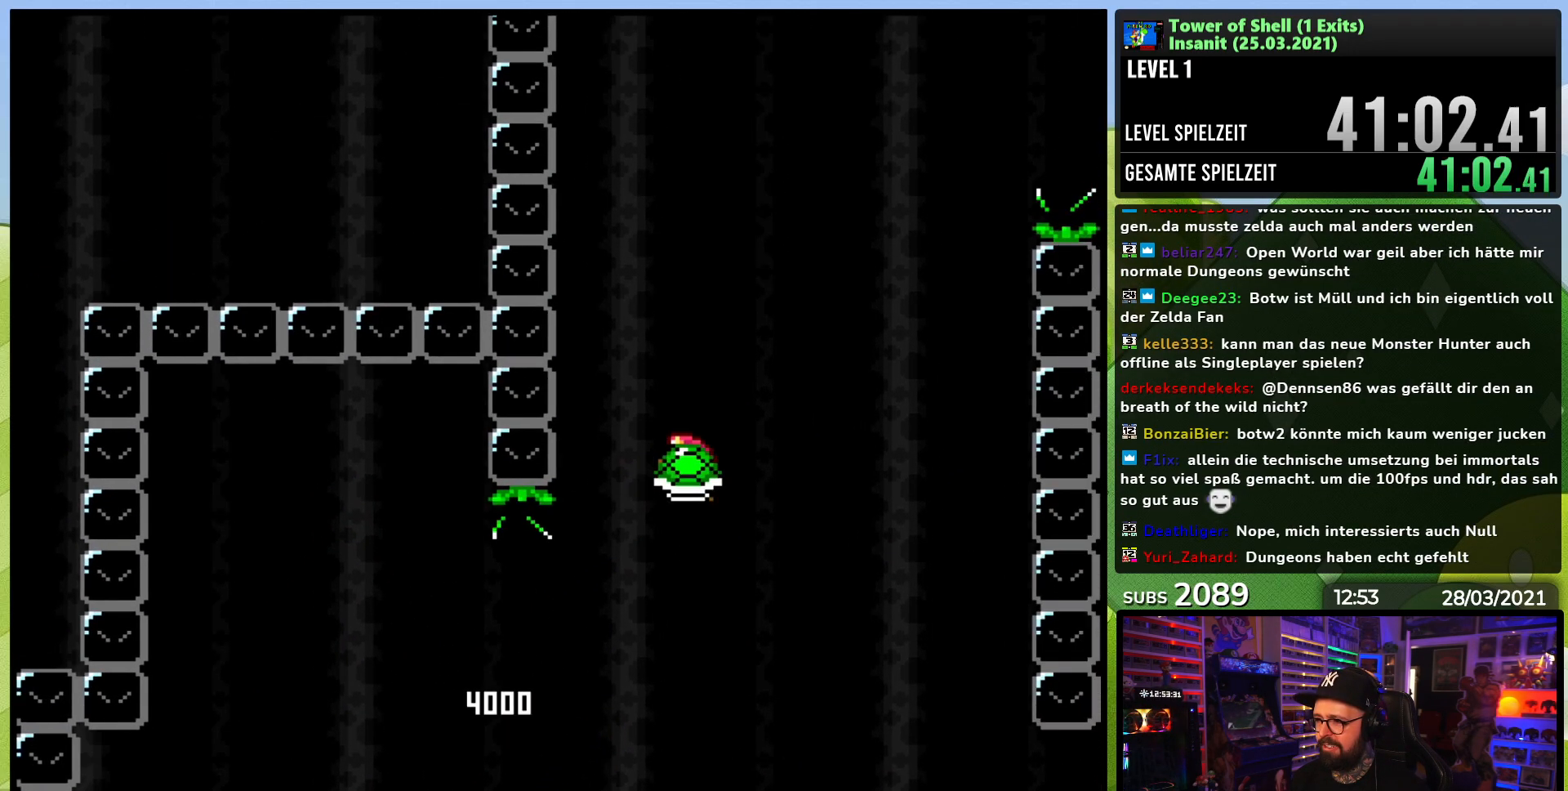
{"dt_ms": 500, "buttons": ["B", "Y", "DPAD_LEFT"]}
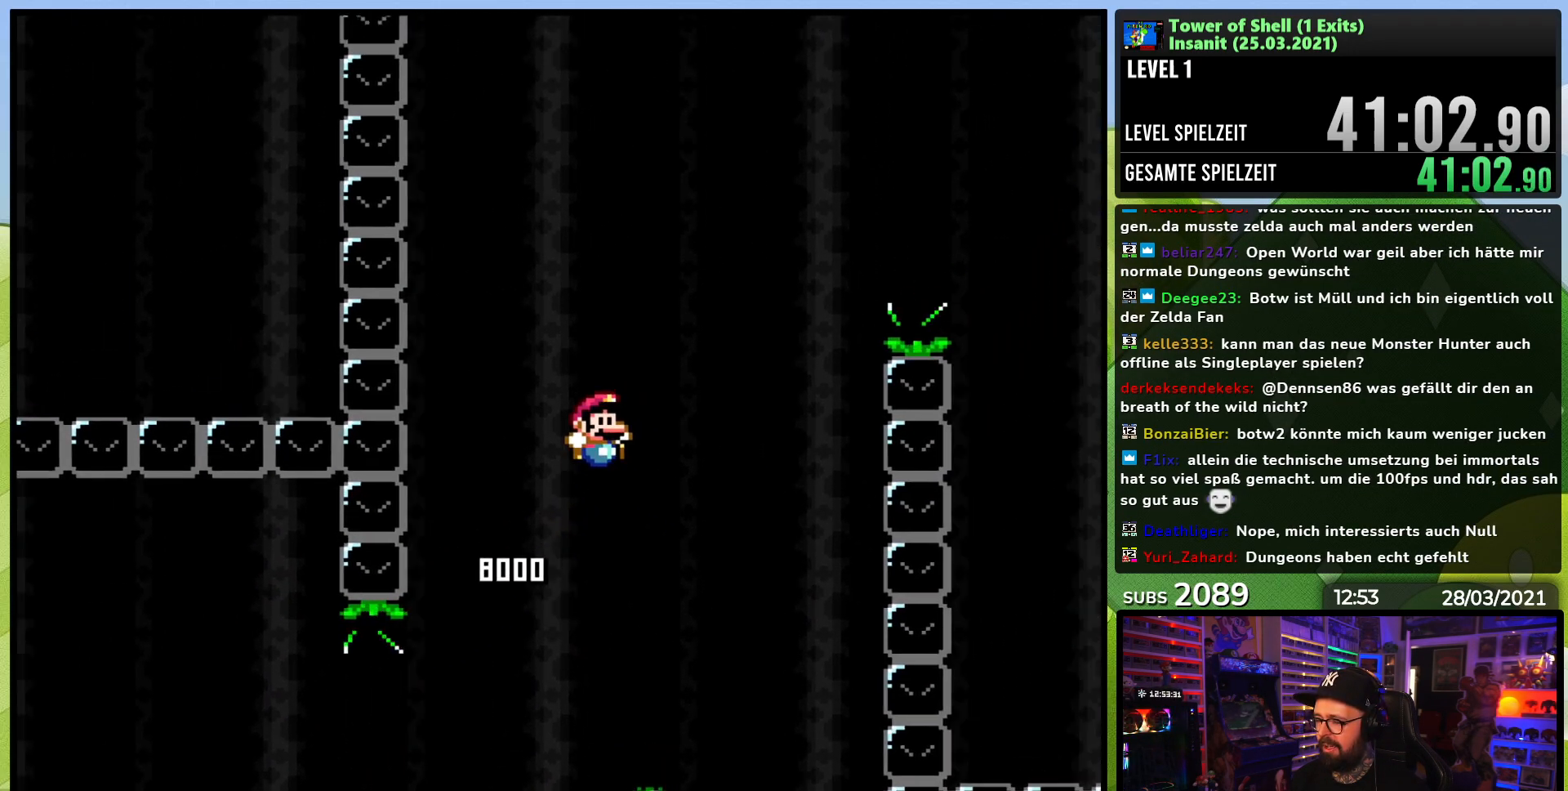
{"dt_ms": 500, "buttons": ["B", "Y", "DPAD_RIGHT"], "events": [[100, "DPAD_LEFT", "up"], [300, "Y", "up"], [367, "Y", "down"], [417, "DPAD_RIGHT", "down"]]}
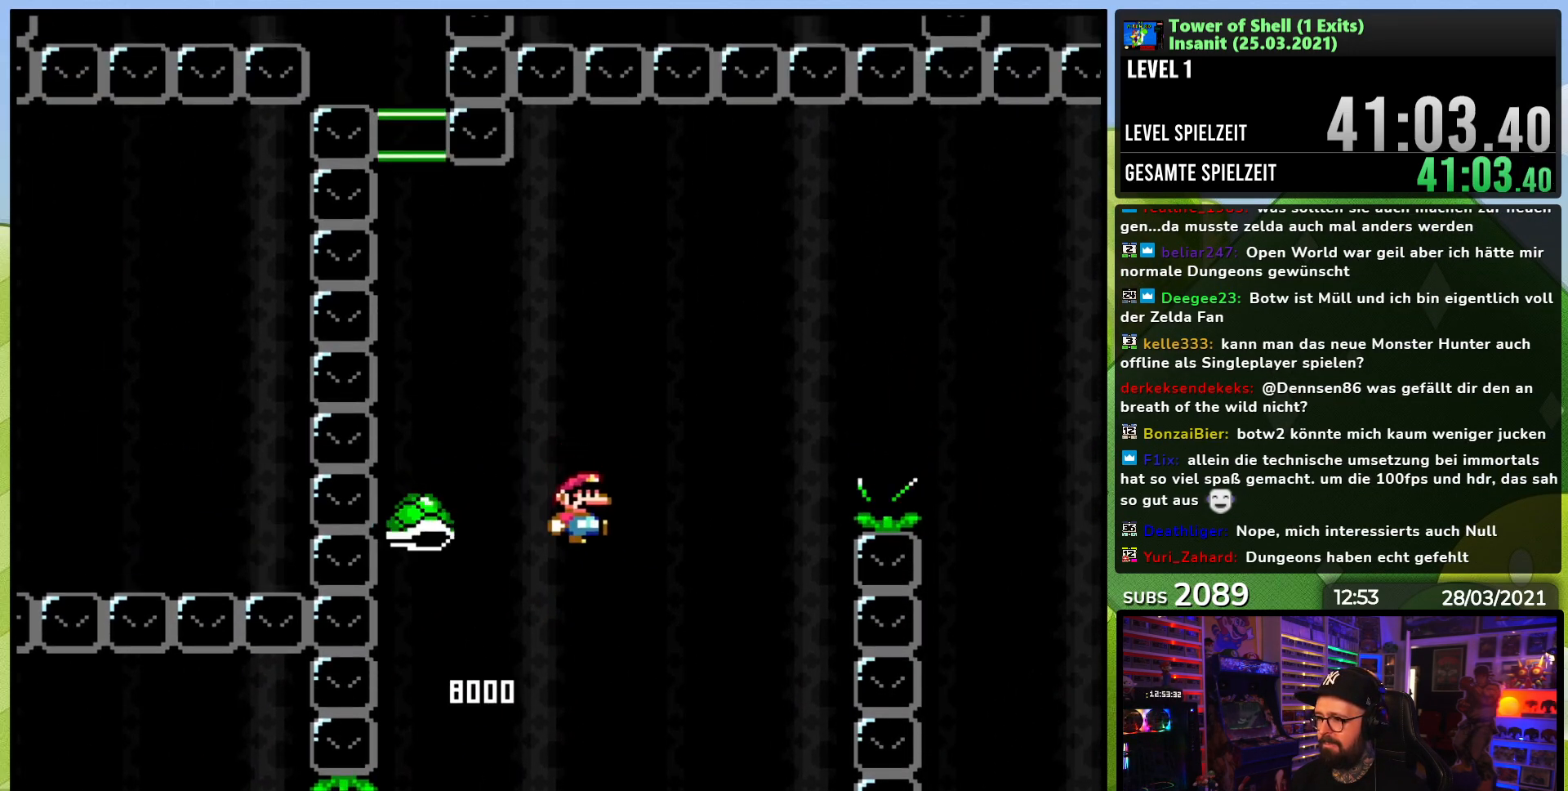
{"dt_ms": 500, "buttons": ["B", "Y"], "events": [[217, "DPAD_RIGHT", "up"]]}
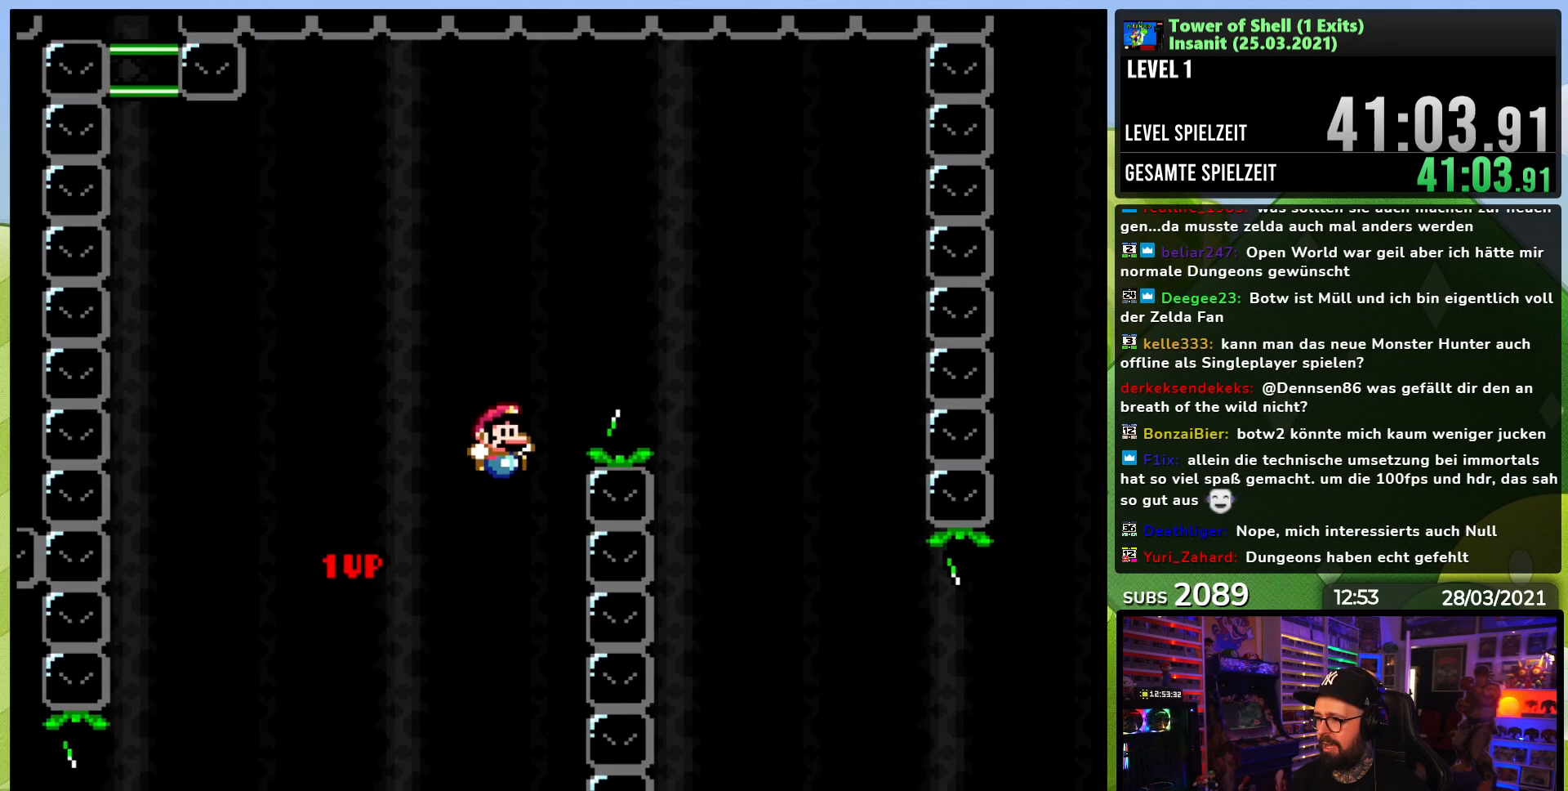
{"dt_ms": 500, "buttons": ["B", "Y"], "events": [[83, "DPAD_RIGHT", "down"], [167, "Y", "up"], [267, "Y", "down"], [500, "DPAD_RIGHT", "up"]]}
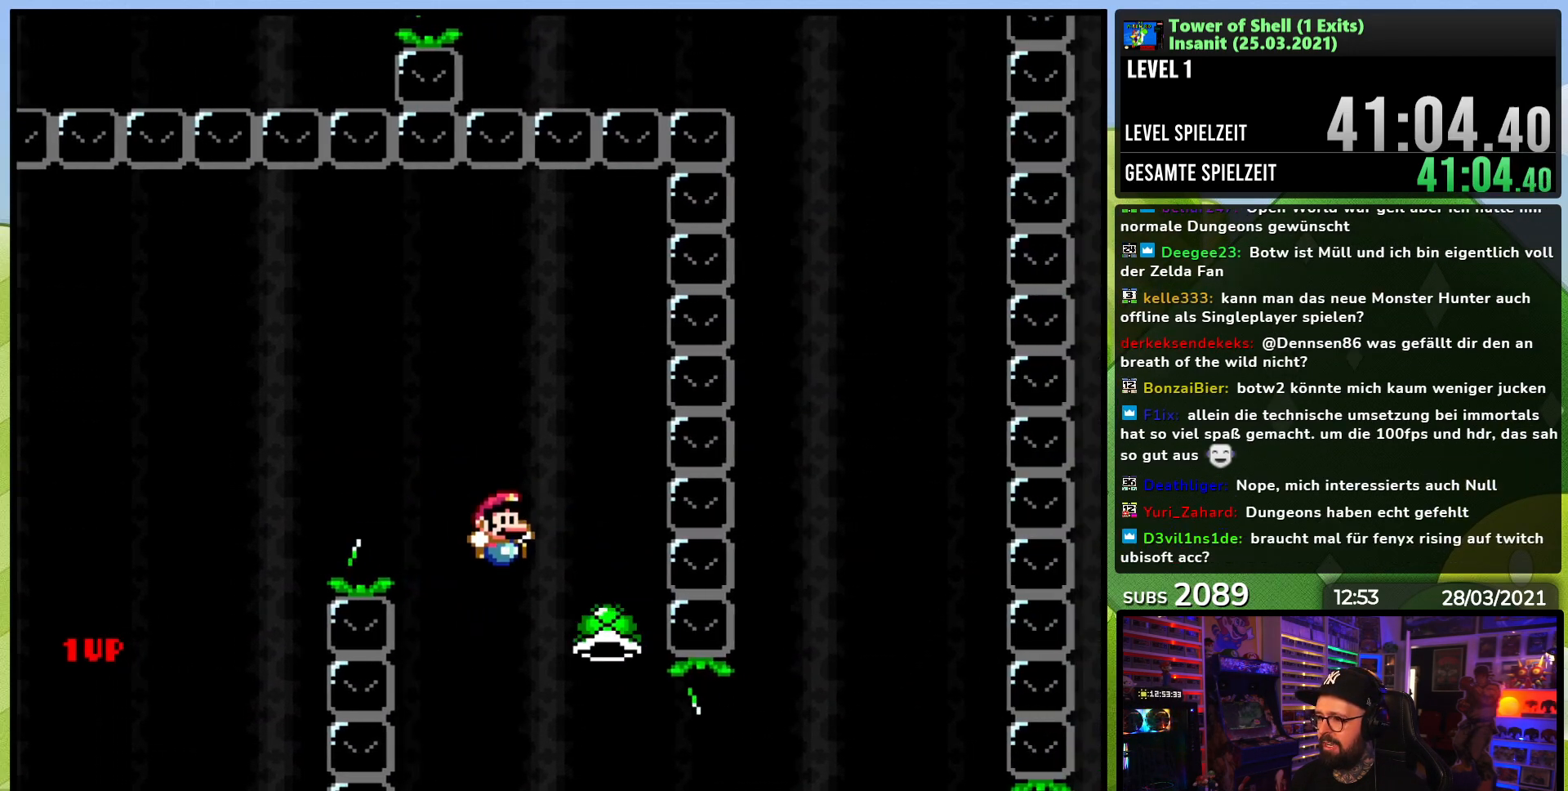
{"dt_ms": 500, "buttons": ["B", "Y", "DPAD_RIGHT"], "events": [[200, "DPAD_RIGHT", "down"], [317, "DPAD_RIGHT", "up"], [317, "DPAD_UP", "down"], [333, "DPAD_LEFT", "down"], [450, "DPAD_LEFT", "up"], [450, "DPAD_RIGHT", "down"], [450, "DPAD_UP", "up"]]}
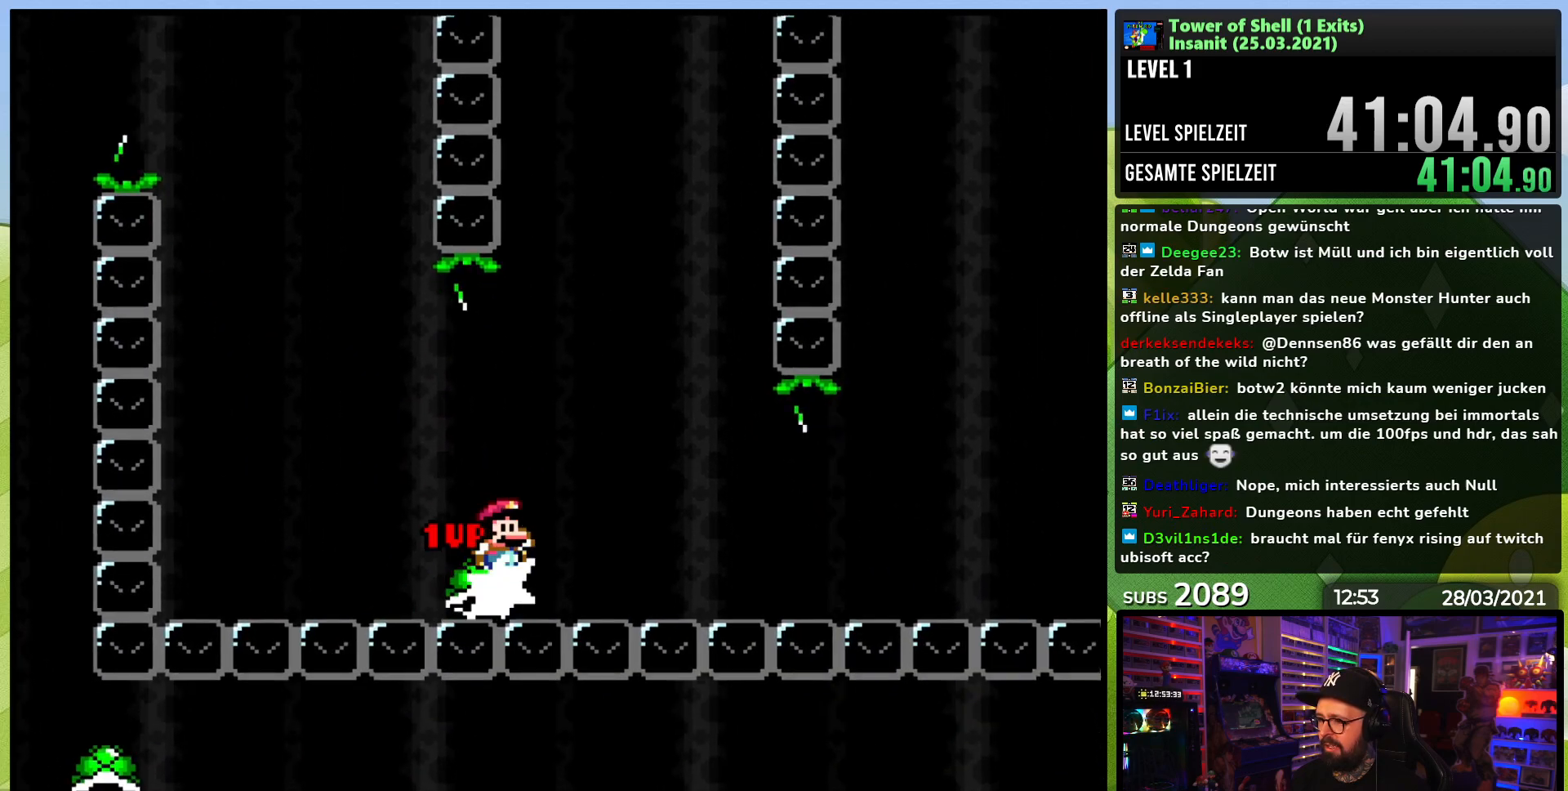
{"dt_ms": 1000, "buttons": ["B", "Y"], "events": [[200, "DPAD_RIGHT", "up"], [217, "DPAD_LEFT", "down"], [217, "DPAD_UP", "down"], [317, "DPAD_LEFT", "up"], [317, "DPAD_RIGHT", "down"], [317, "DPAD_UP", "up"], [383, "Y", "up"], [433, "Y", "down"], [567, "DPAD_RIGHT", "up"], [633, "DPAD_LEFT", "down"], [817, "DPAD_LEFT", "up"]]}
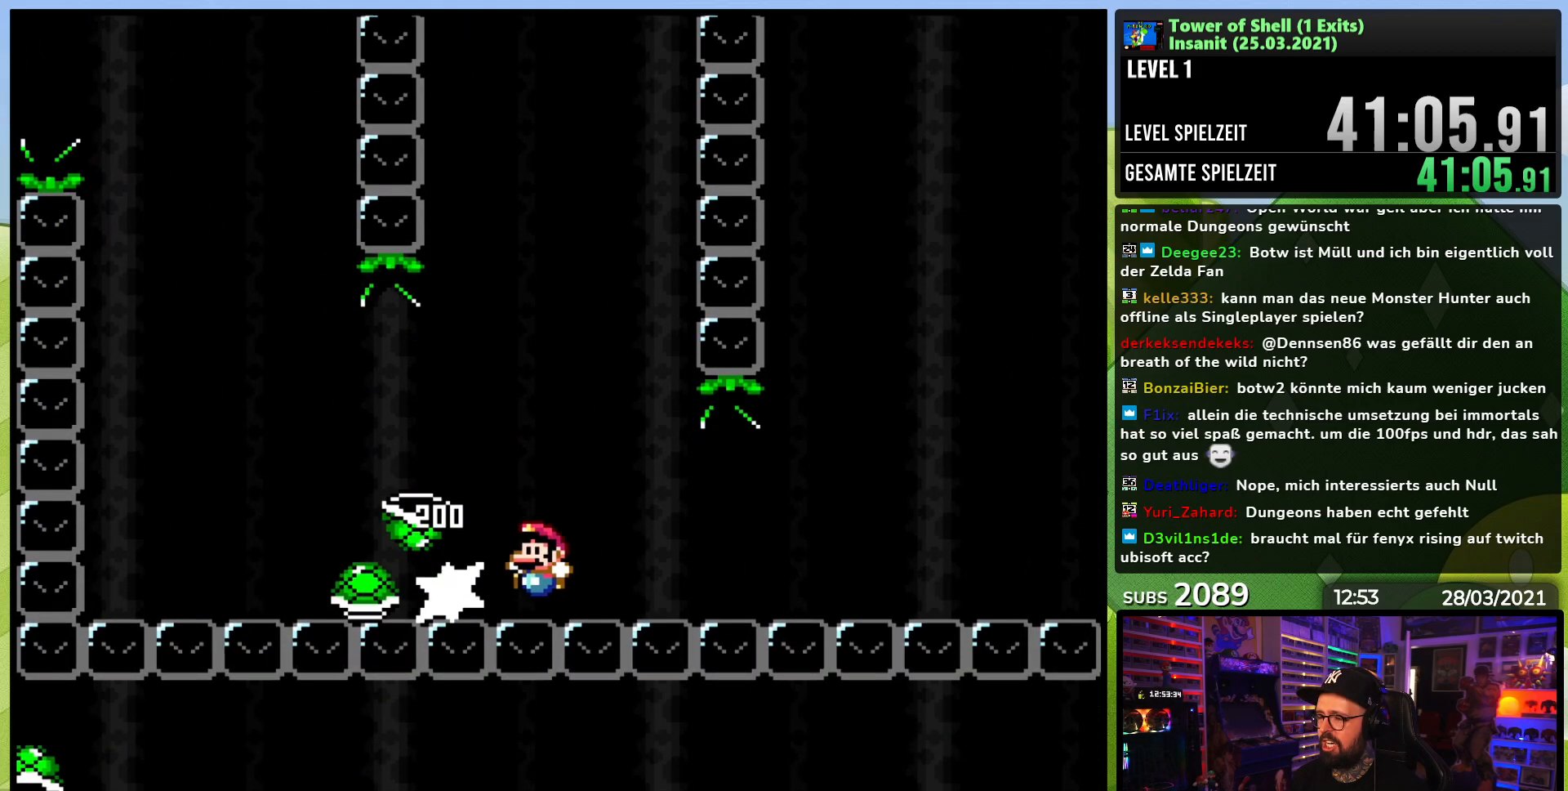
{"dt_ms": 500, "buttons": [], "events": [[183, "B", "up"], [183, "Y", "up"]]}
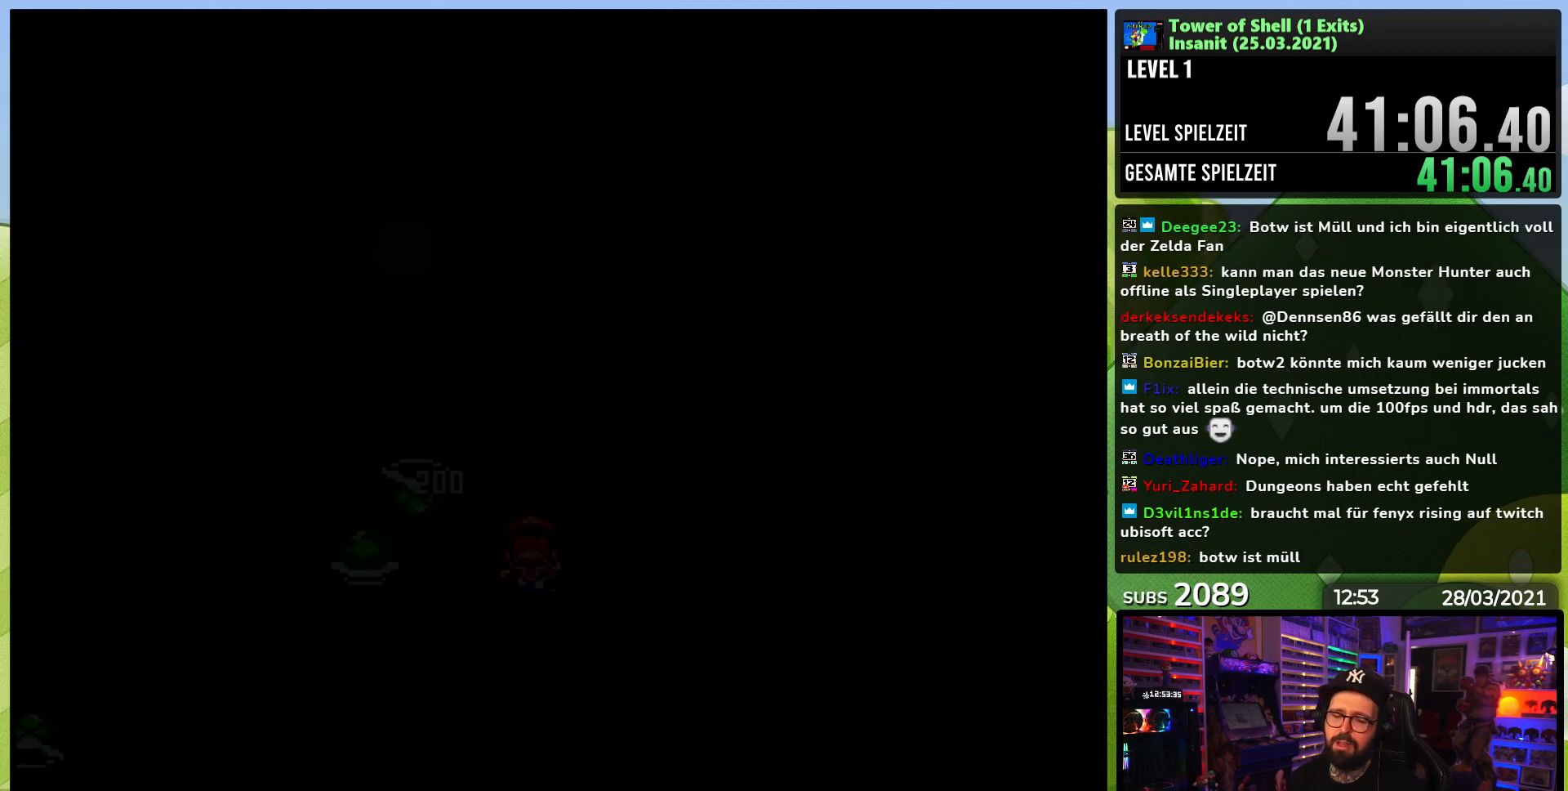
{"dt_ms": 500, "buttons": [], "events": []}
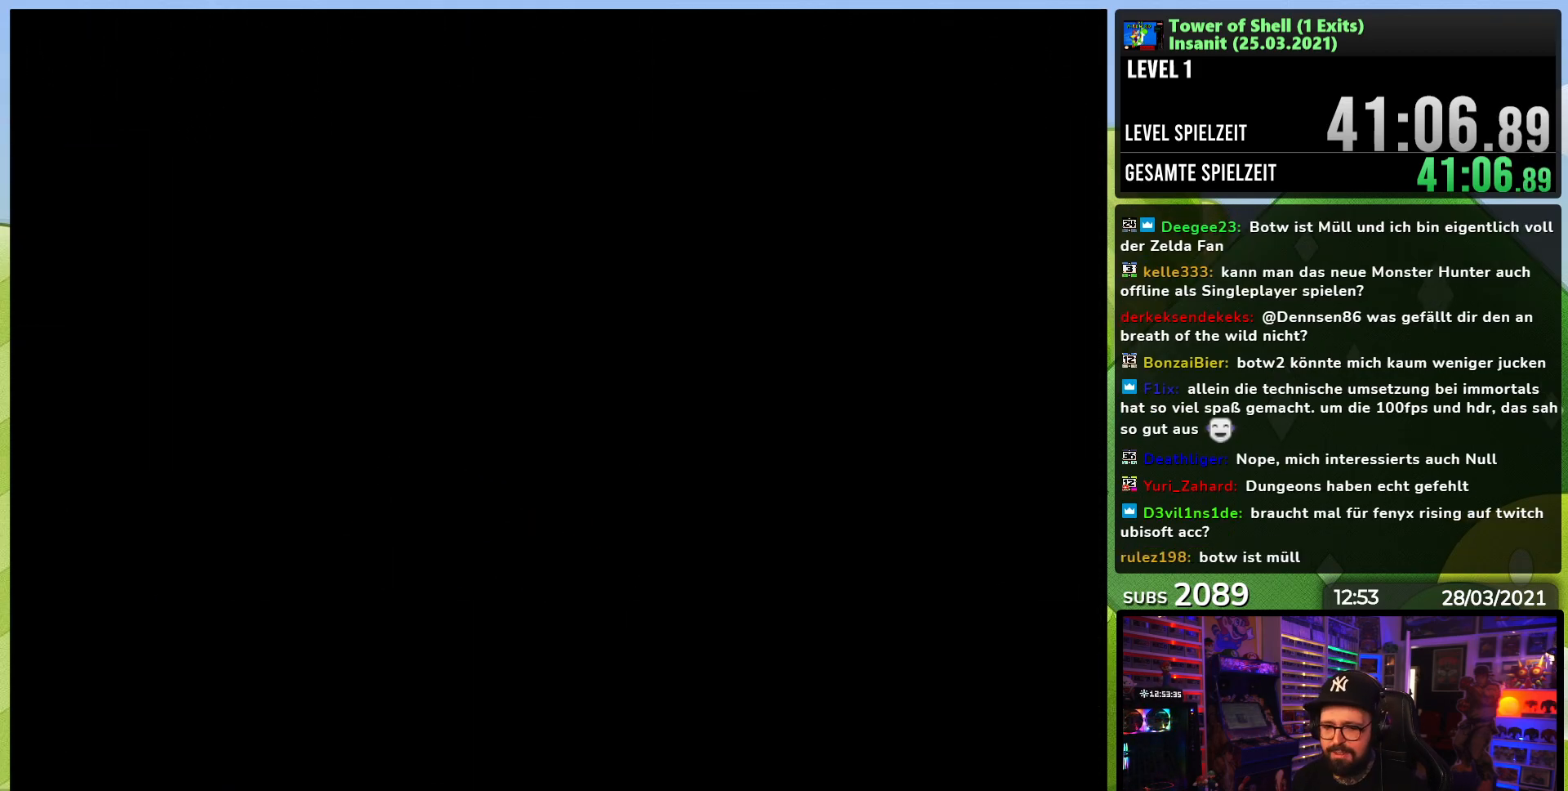
{"dt_ms": 500, "buttons": ["Y", "DPAD_RIGHT"], "events": [[400, "DPAD_RIGHT", "down"], [400, "Y", "down"]]}
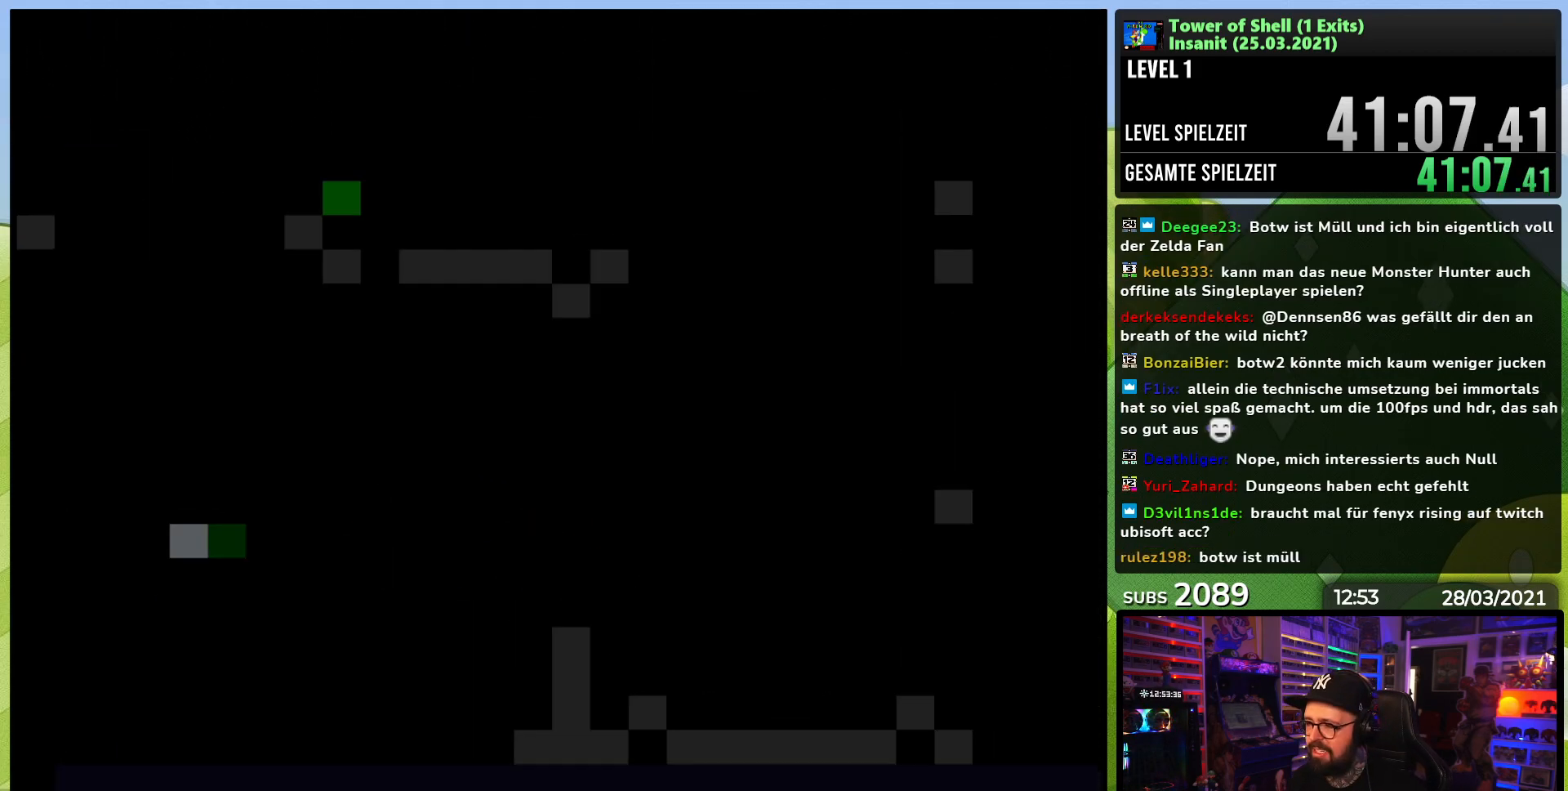
{"dt_ms": 500, "buttons": ["Y", "DPAD_RIGHT"], "events": [[217, "DPAD_RIGHT", "up"], [233, "DPAD_RIGHT", "down"]]}
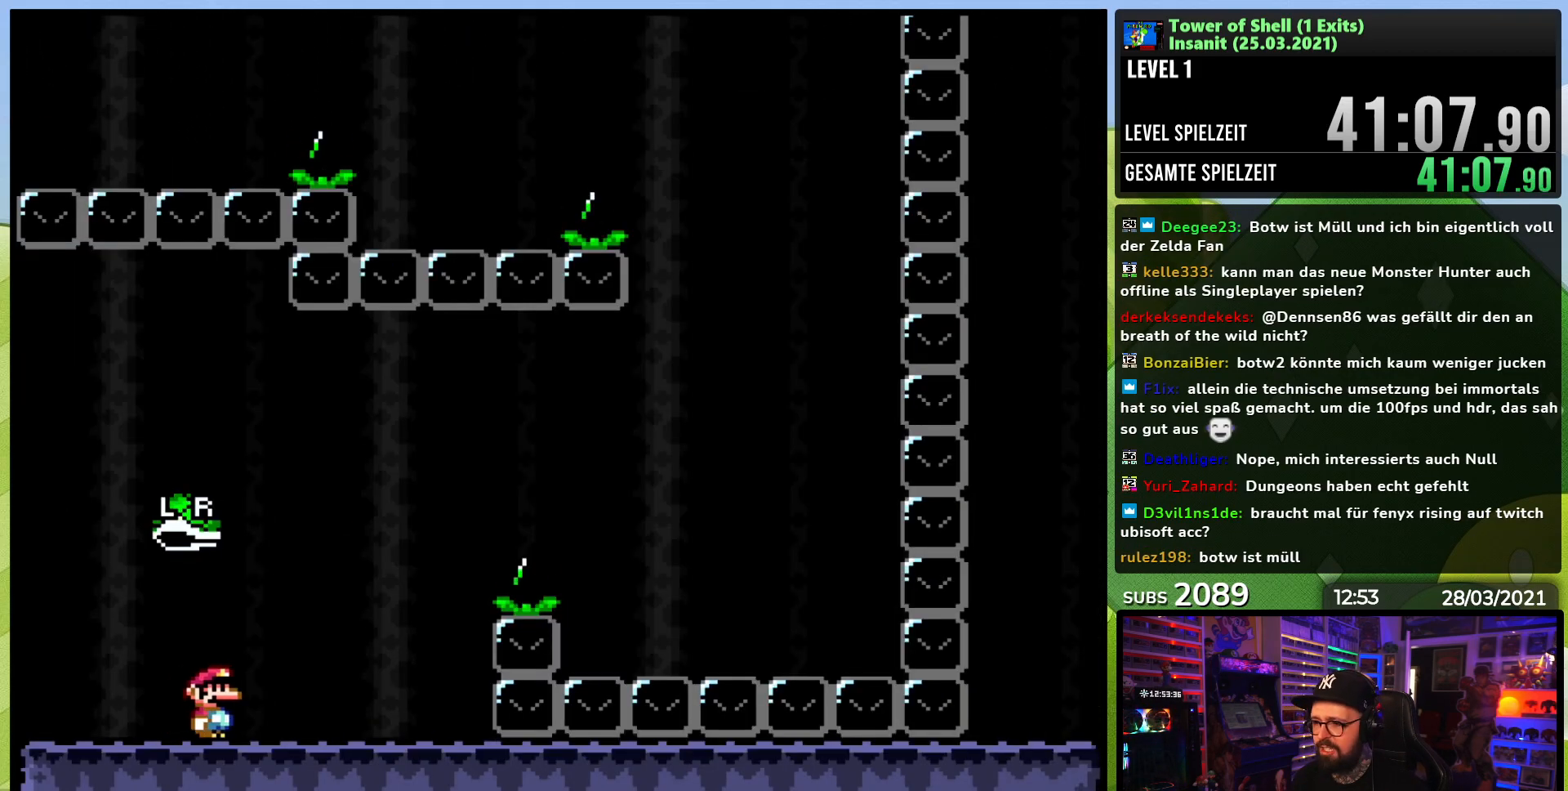
{"dt_ms": 500, "buttons": ["B", "DPAD_RIGHT"], "events": [[283, "B", "down"], [500, "Y", "up"]]}
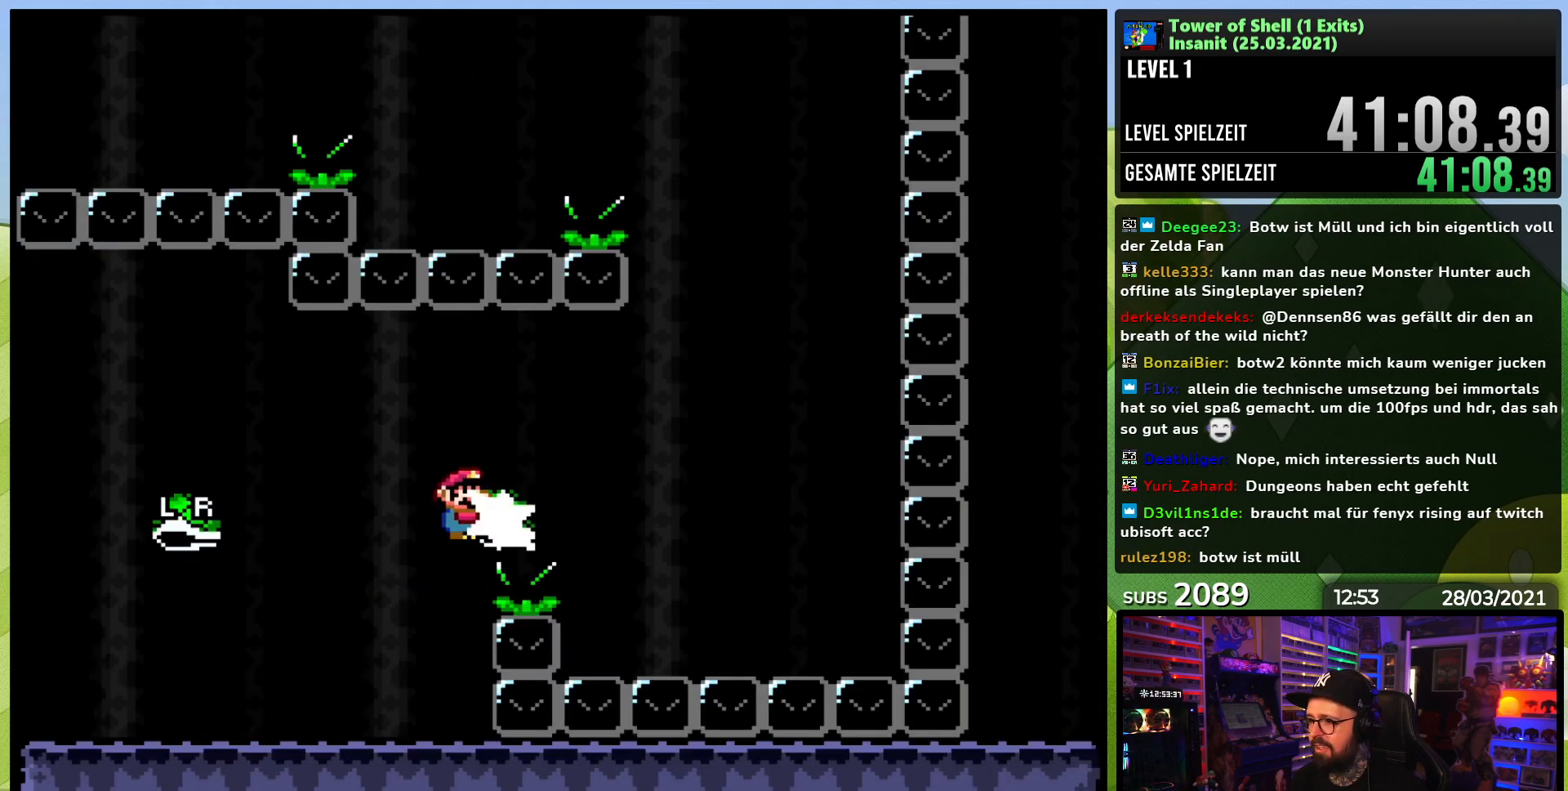
{"dt_ms": 500, "buttons": ["B", "Y", "DPAD_LEFT"], "events": [[83, "Y", "down"], [183, "B", "up"], [450, "DPAD_RIGHT", "up"], [483, "B", "down"], [483, "DPAD_LEFT", "down"]]}
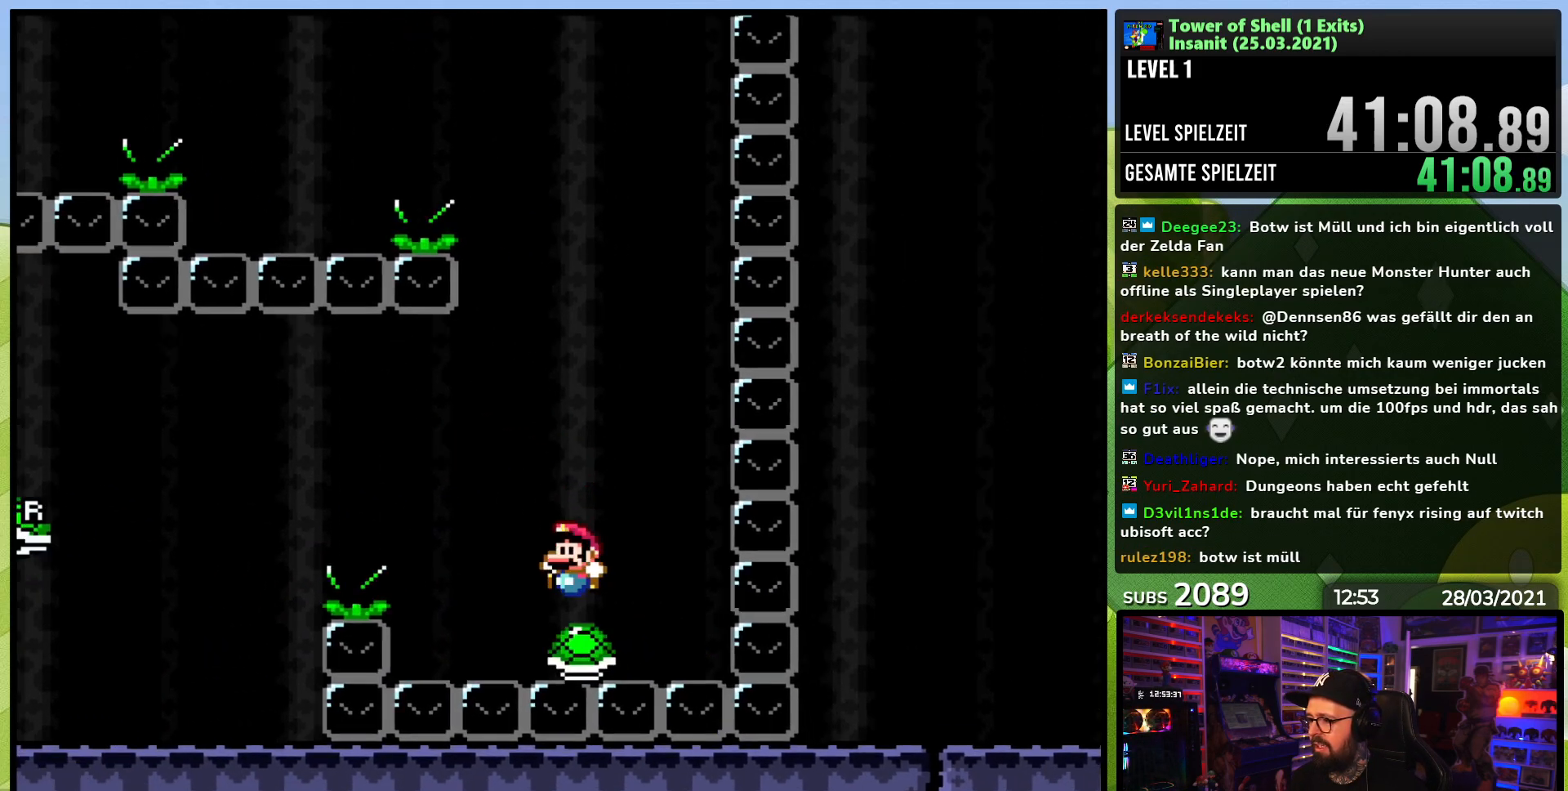
{"dt_ms": 500, "buttons": ["B", "Y"], "events": [[133, "DPAD_LEFT", "up"], [350, "DPAD_RIGHT", "down"], [433, "Y", "up"], [450, "DPAD_RIGHT", "up"], [500, "Y", "down"]]}
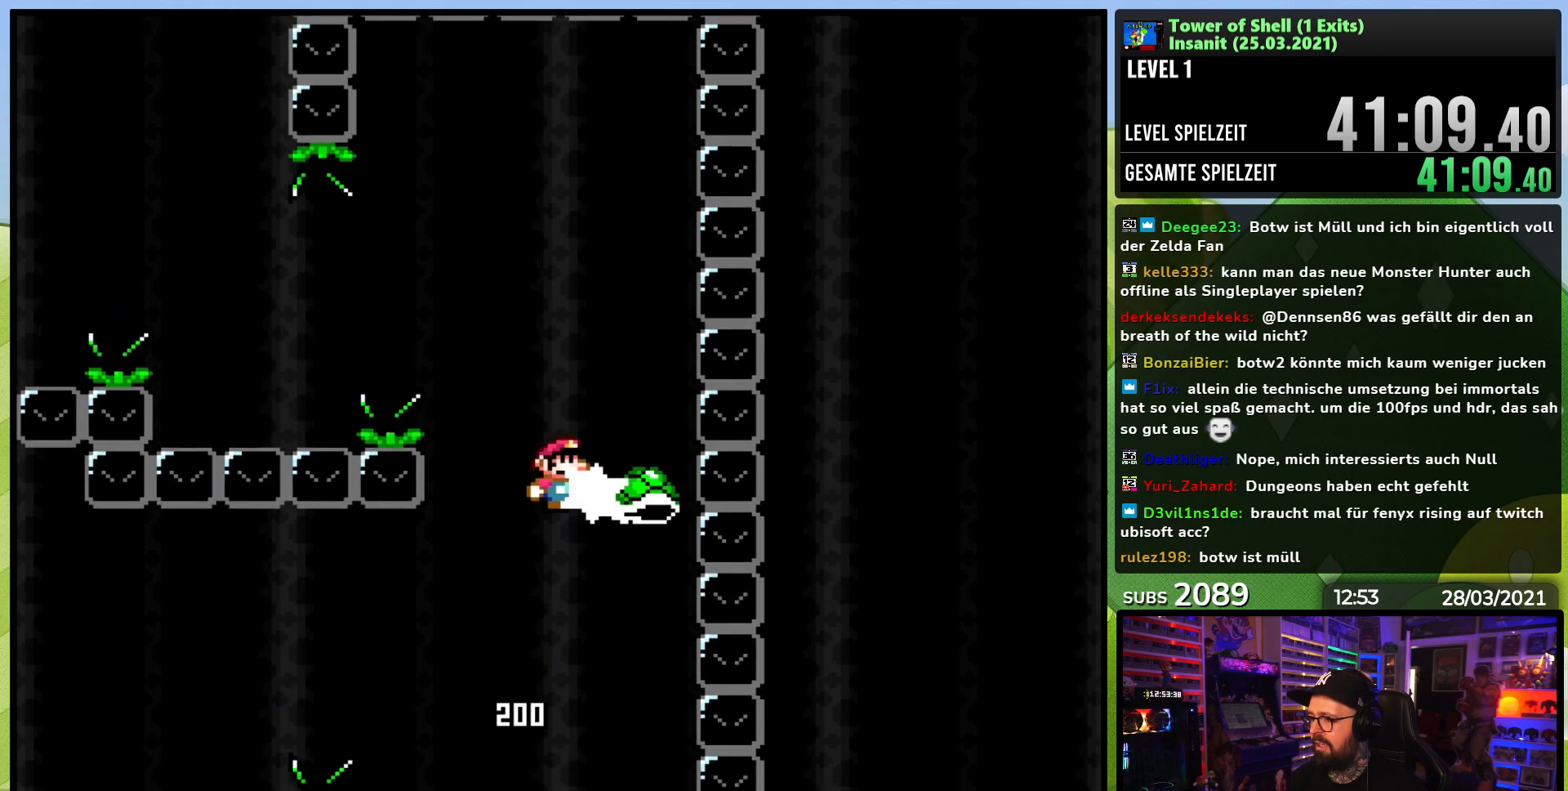
{"dt_ms": 500, "buttons": ["Y"], "events": [[83, "DPAD_LEFT", "down"], [433, "DPAD_LEFT", "up"], [500, "B", "up"]]}
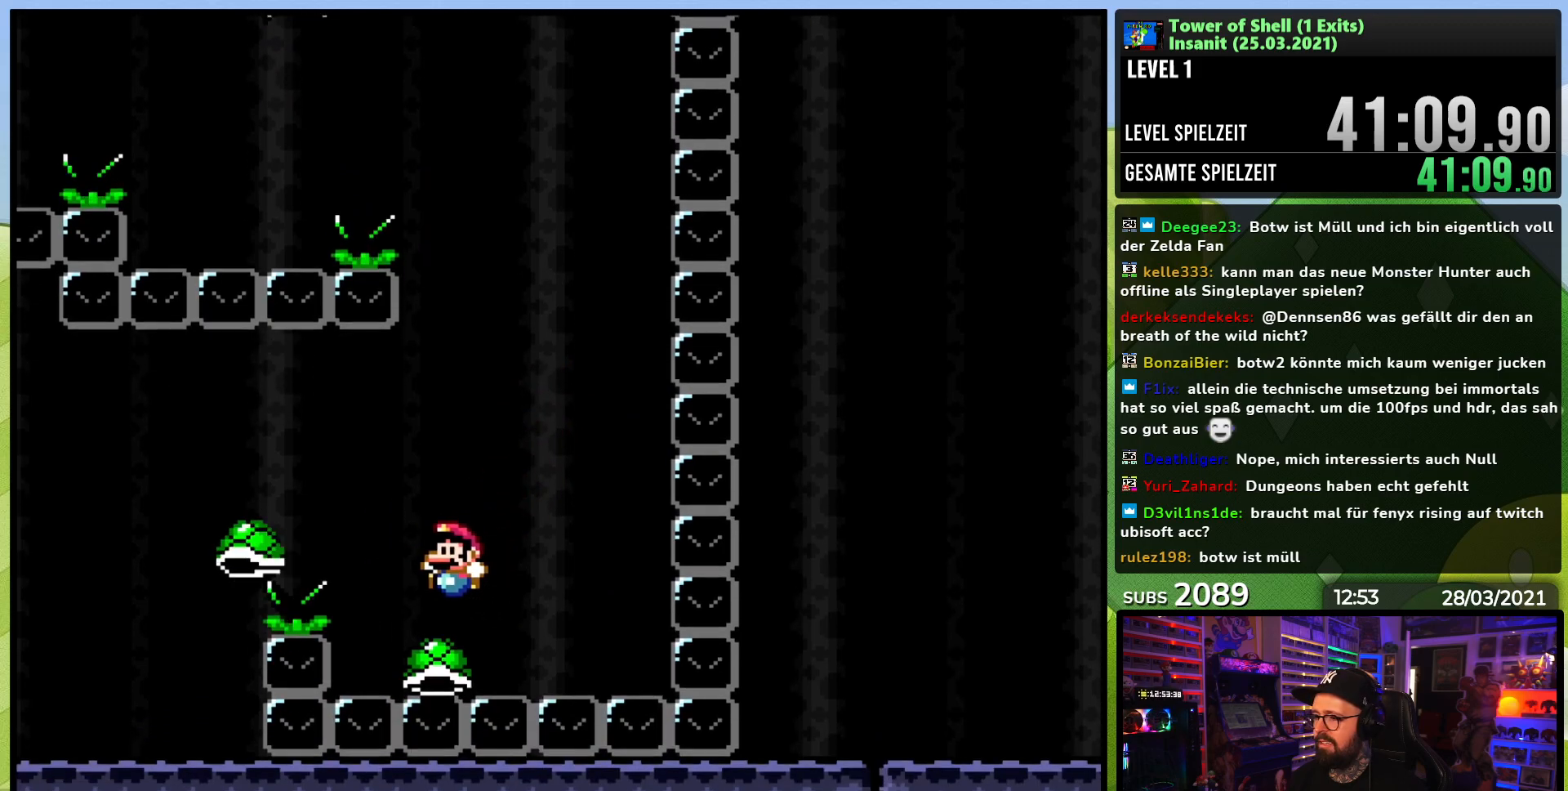
{"dt_ms": 500, "buttons": [], "events": [[17, "DPAD_RIGHT", "down"], [133, "Y", "up"], [167, "DPAD_RIGHT", "up"]]}
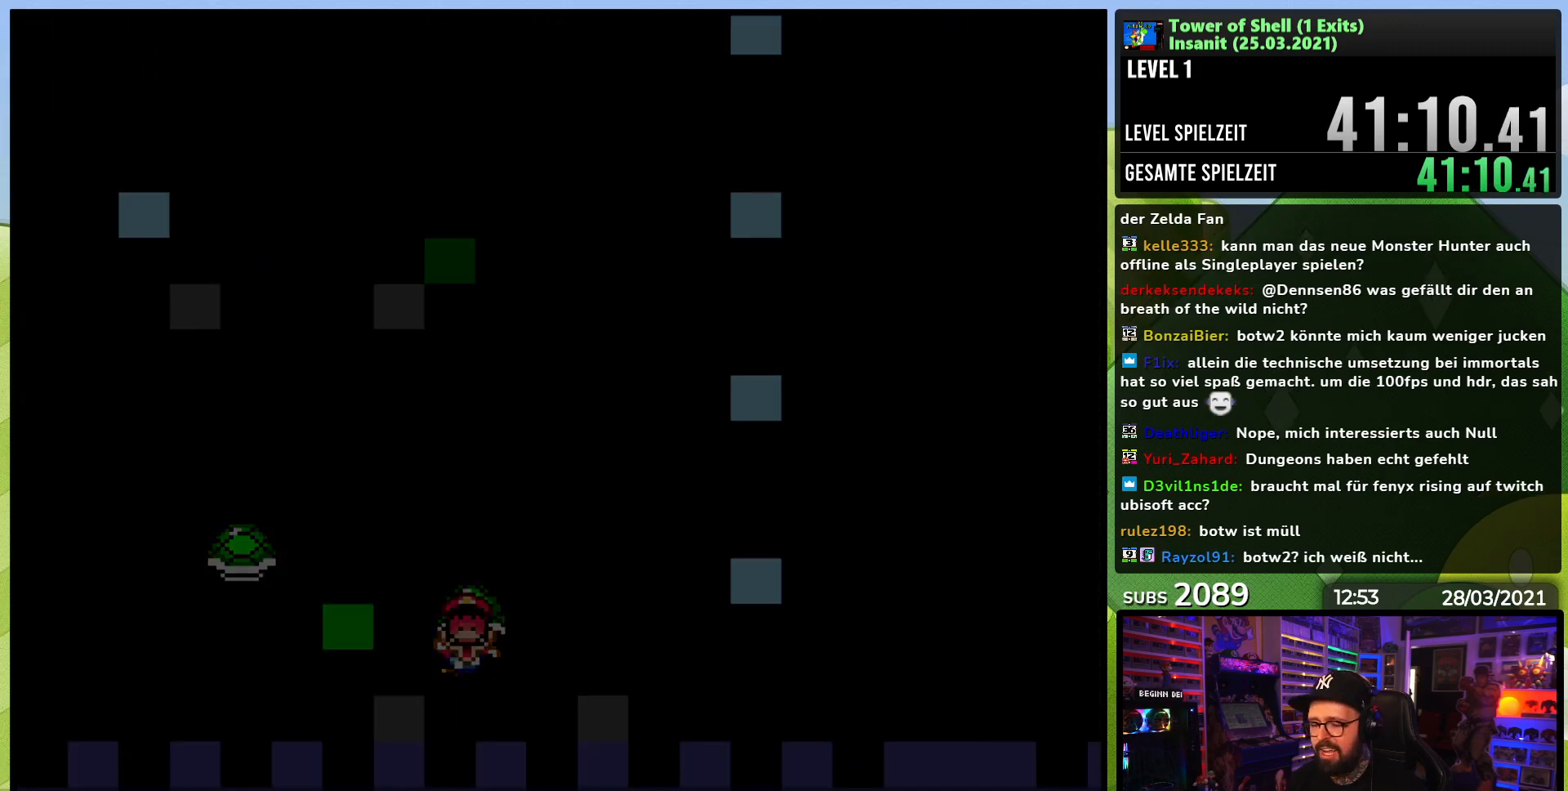
{"dt_ms": 500, "buttons": [], "events": []}
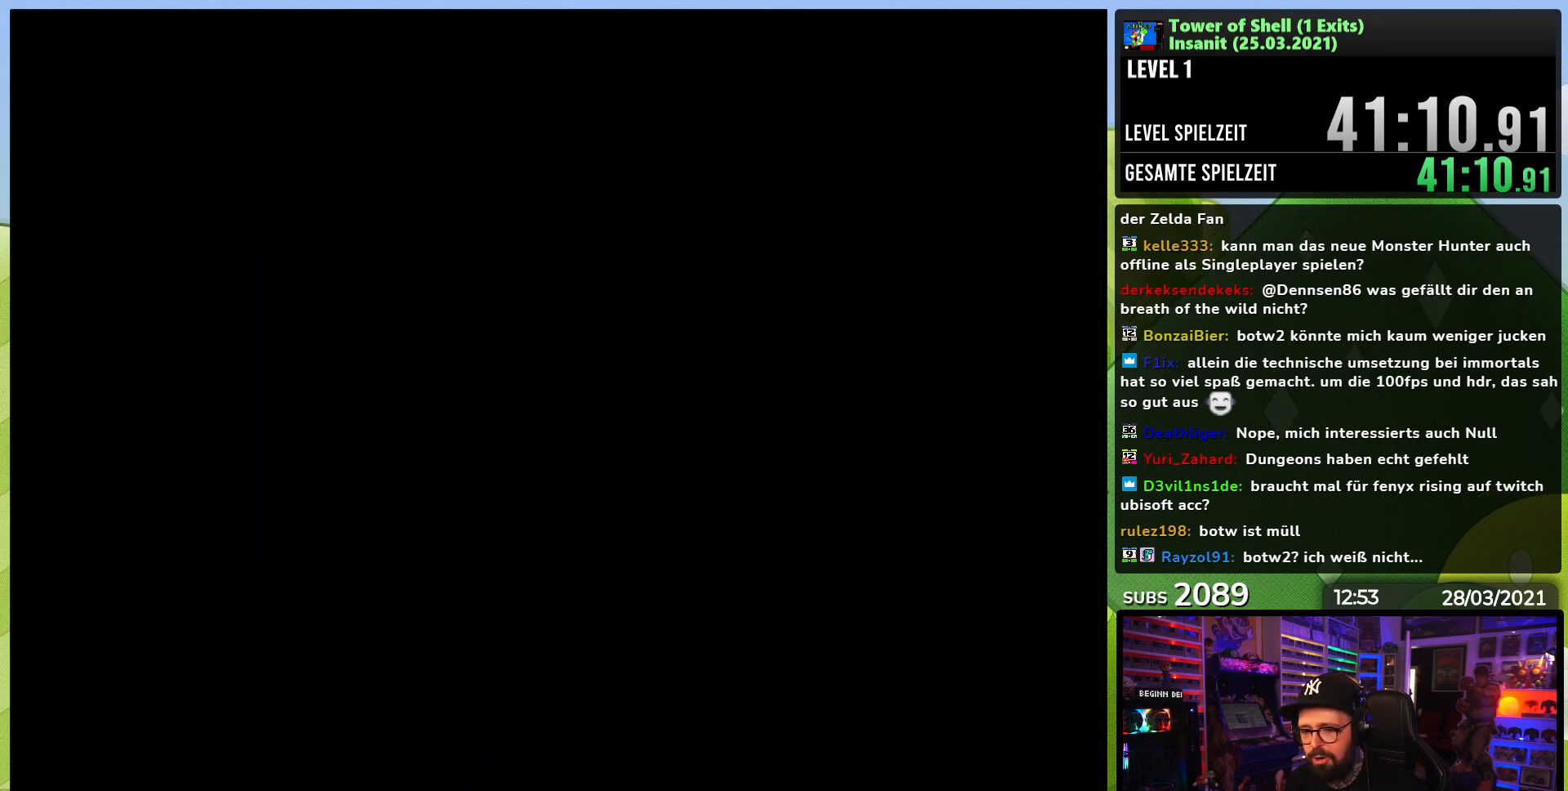
{"dt_ms": 500, "buttons": ["Y", "DPAD_RIGHT"], "events": [[250, "DPAD_RIGHT", "down"], [283, "Y", "down"], [333, "DPAD_RIGHT", "up"], [350, "DPAD_RIGHT", "down"]]}
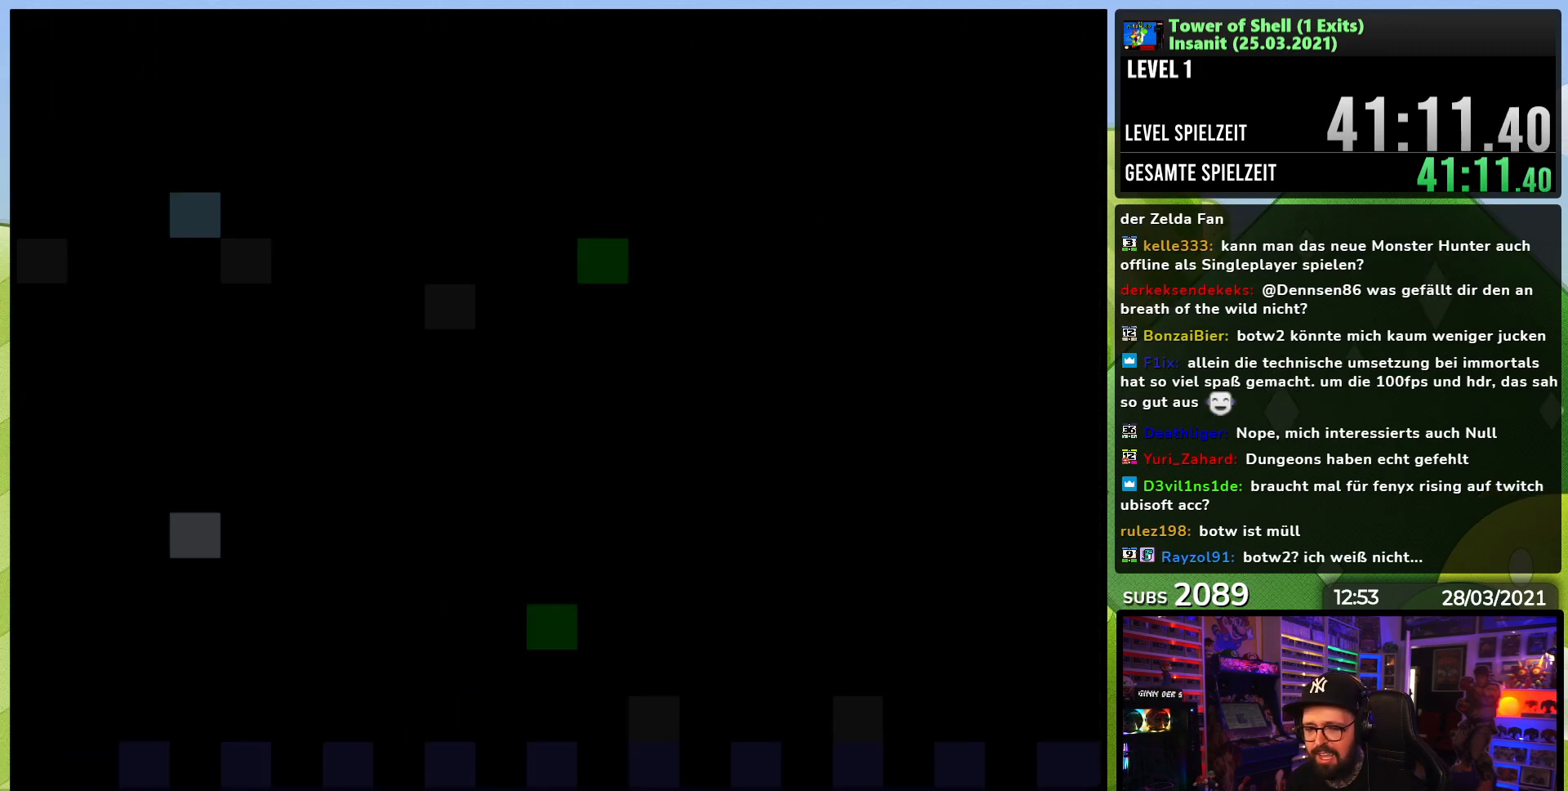
{"dt_ms": 500, "buttons": ["Y", "DPAD_RIGHT"], "events": [[33, "DPAD_RIGHT", "up"], [50, "DPAD_RIGHT", "down"]]}
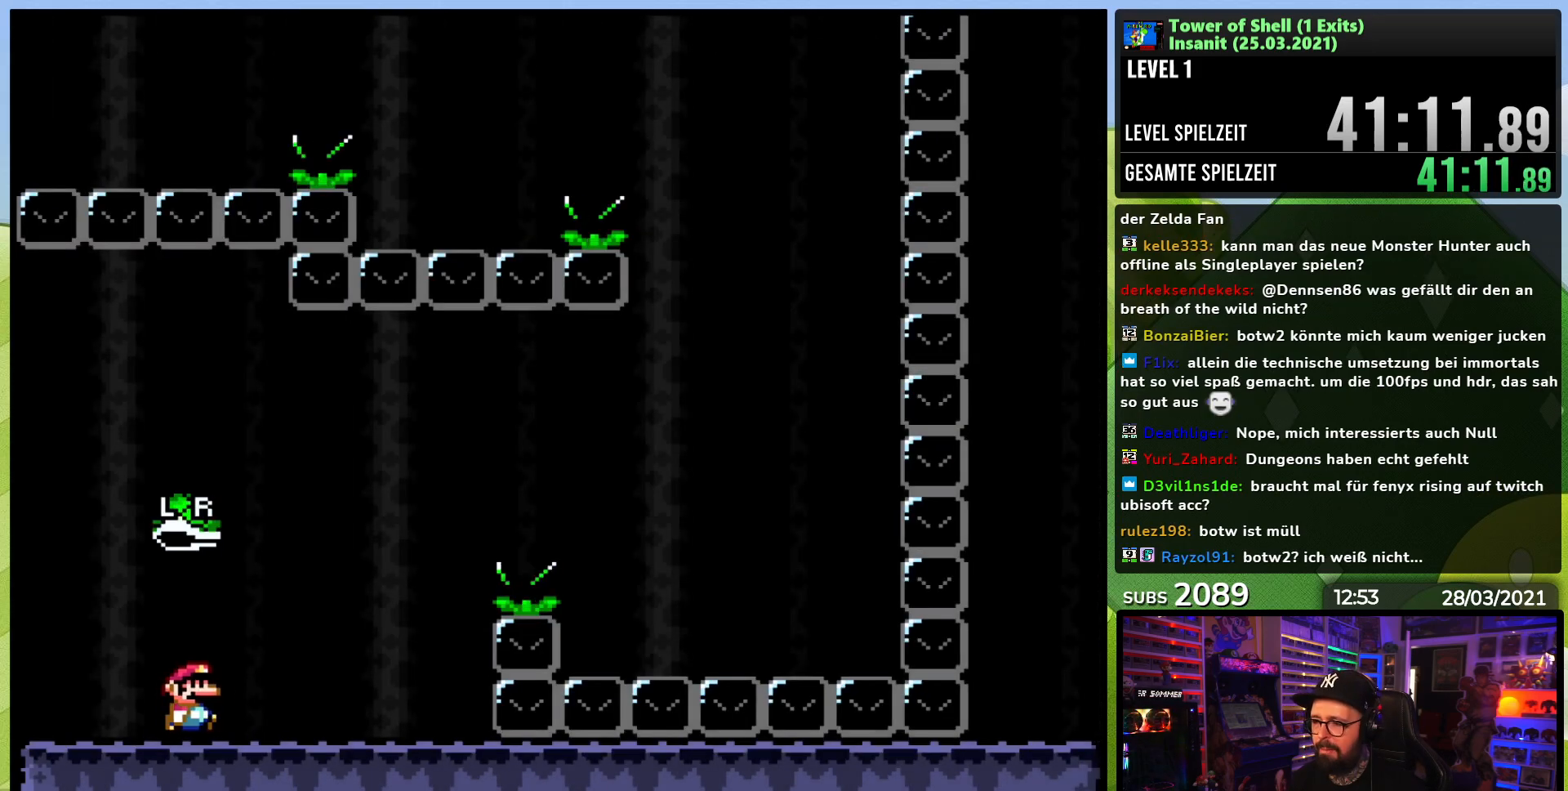
{"dt_ms": 500, "buttons": ["B", "Y", "DPAD_RIGHT"], "events": [[217, "DPAD_RIGHT", "up"], [233, "DPAD_RIGHT", "down"], [367, "B", "down"], [467, "X", "down"], [483, "X", "up"]]}
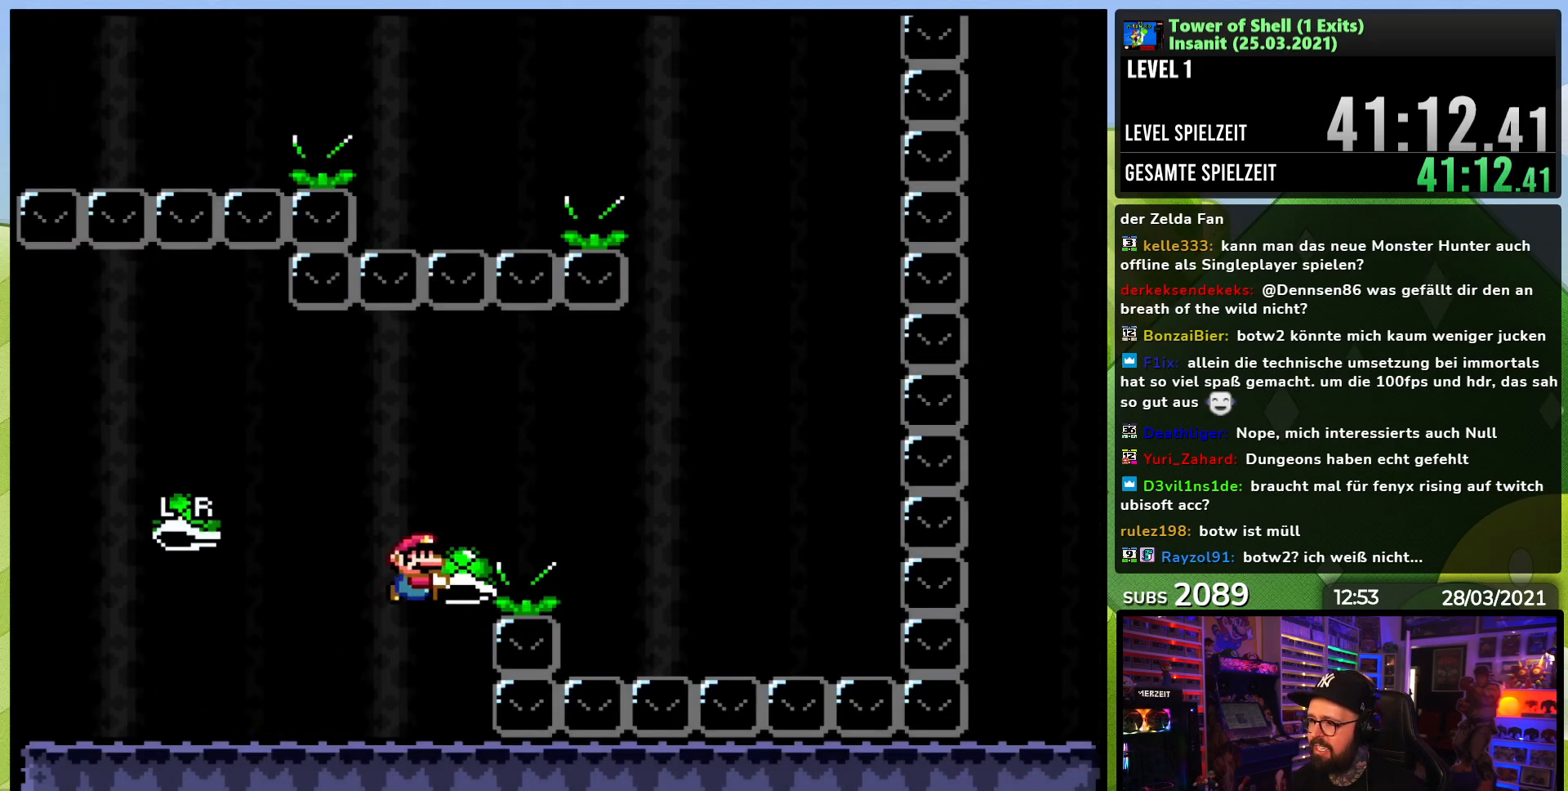
{"dt_ms": 500, "buttons": ["B", "Y", "DPAD_RIGHT"], "events": [[83, "Y", "up"], [167, "Y", "down"], [200, "B", "up"], [467, "B", "down"]]}
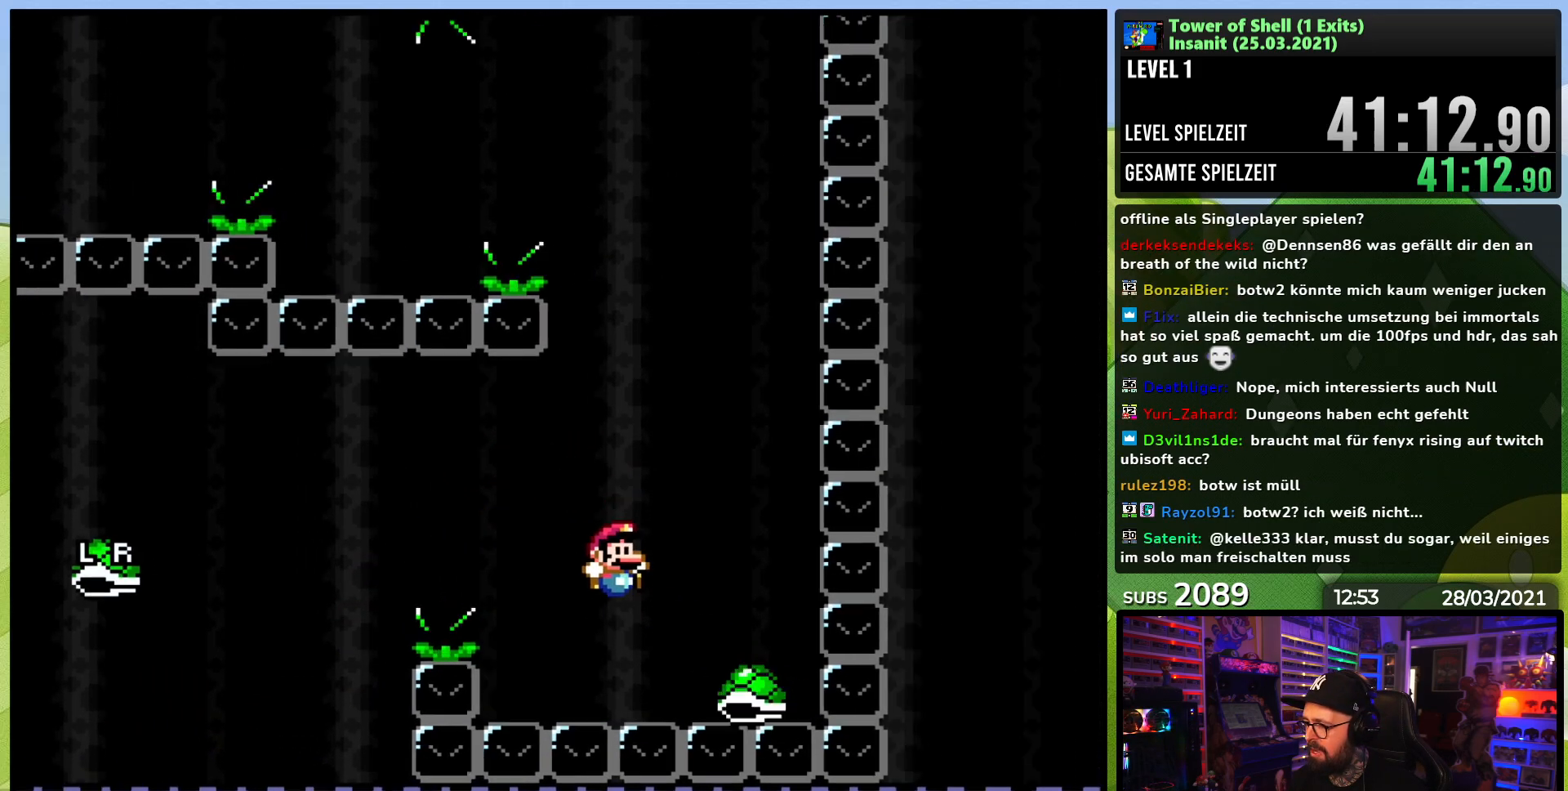
{"dt_ms": 500, "buttons": ["B", "Y", "DPAD_RIGHT"], "events": [[17, "DPAD_RIGHT", "up"], [50, "DPAD_LEFT", "down"], [250, "DPAD_LEFT", "up"], [483, "DPAD_RIGHT", "down"]]}
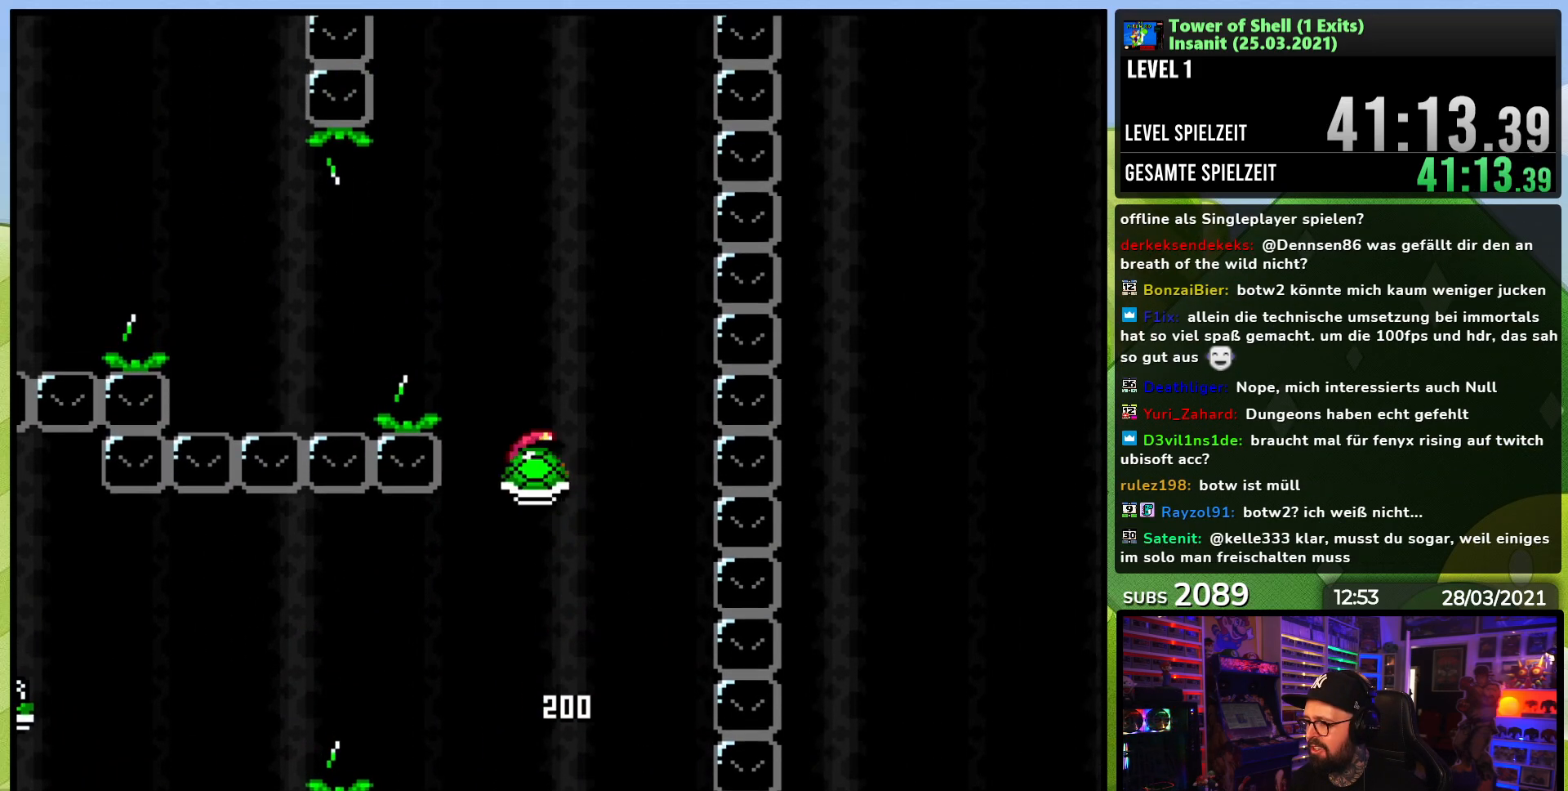
{"dt_ms": 1000, "buttons": ["B", "Y", "DPAD_LEFT"], "events": [[33, "Y", "up"], [83, "Y", "down"], [100, "DPAD_RIGHT", "up"], [250, "DPAD_LEFT", "down"], [517, "Y", "up"], [617, "Y", "down"], [650, "B", "up"], [867, "B", "down"]]}
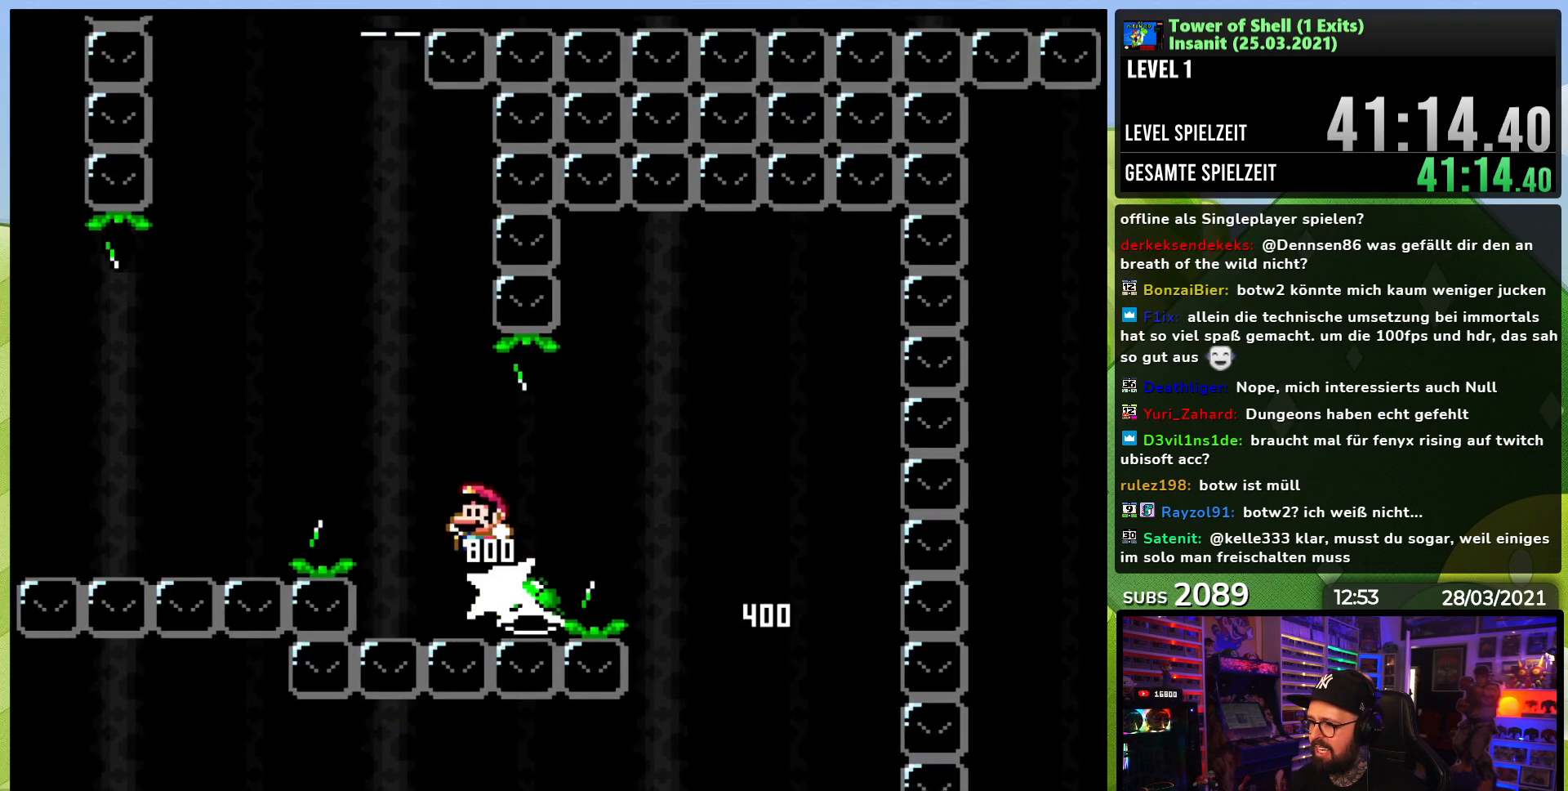
{"dt_ms": 500, "buttons": ["B", "Y"], "events": [[133, "DPAD_LEFT", "up"], [217, "DPAD_RIGHT", "down"], [400, "Y", "up"], [417, "DPAD_RIGHT", "up"], [450, "Y", "down"]]}
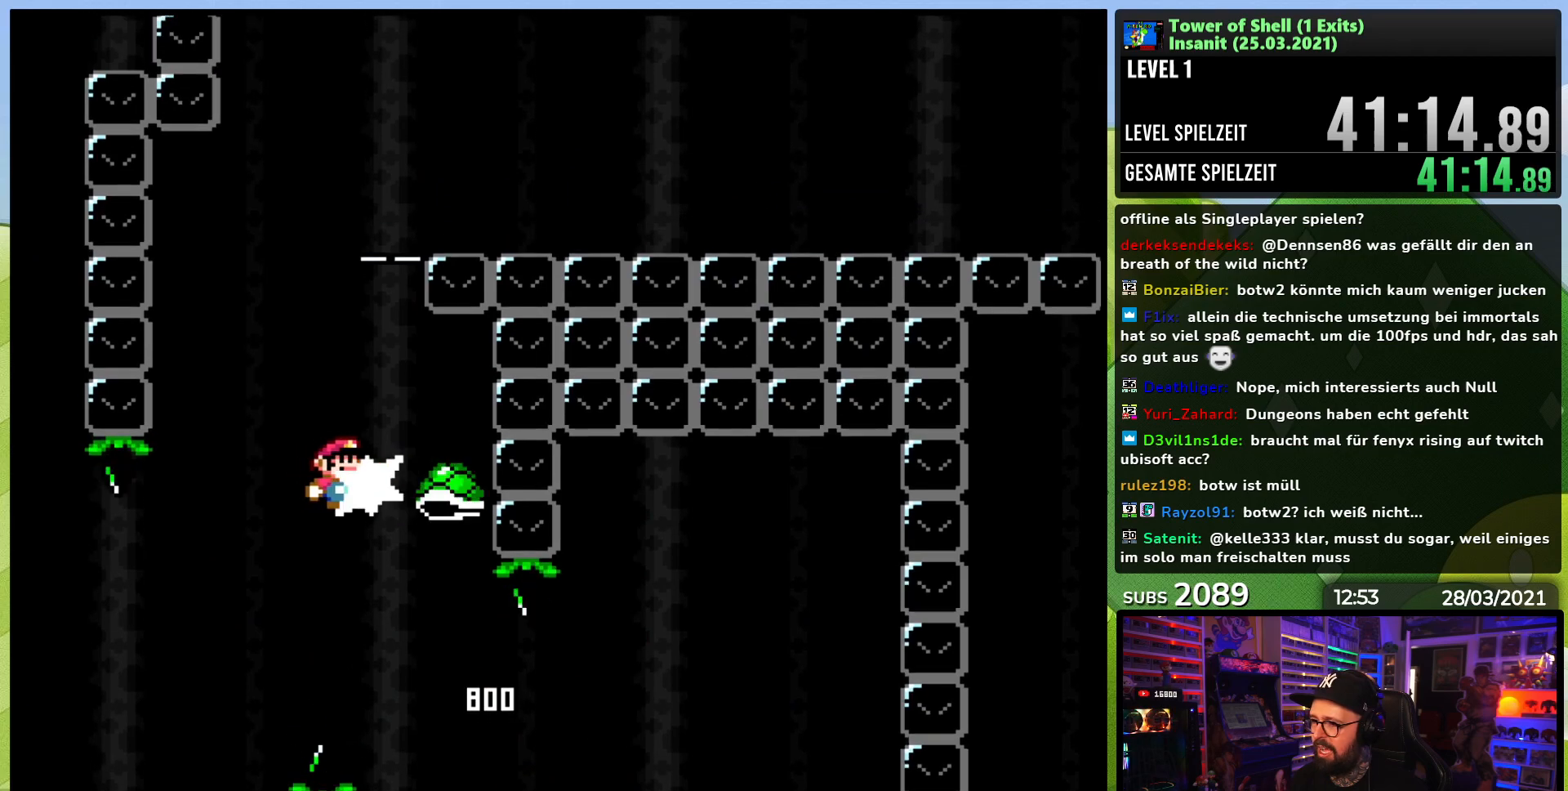
{"dt_ms": 500, "buttons": ["B", "Y"], "events": [[283, "DPAD_LEFT", "down"], [400, "DPAD_LEFT", "up"]]}
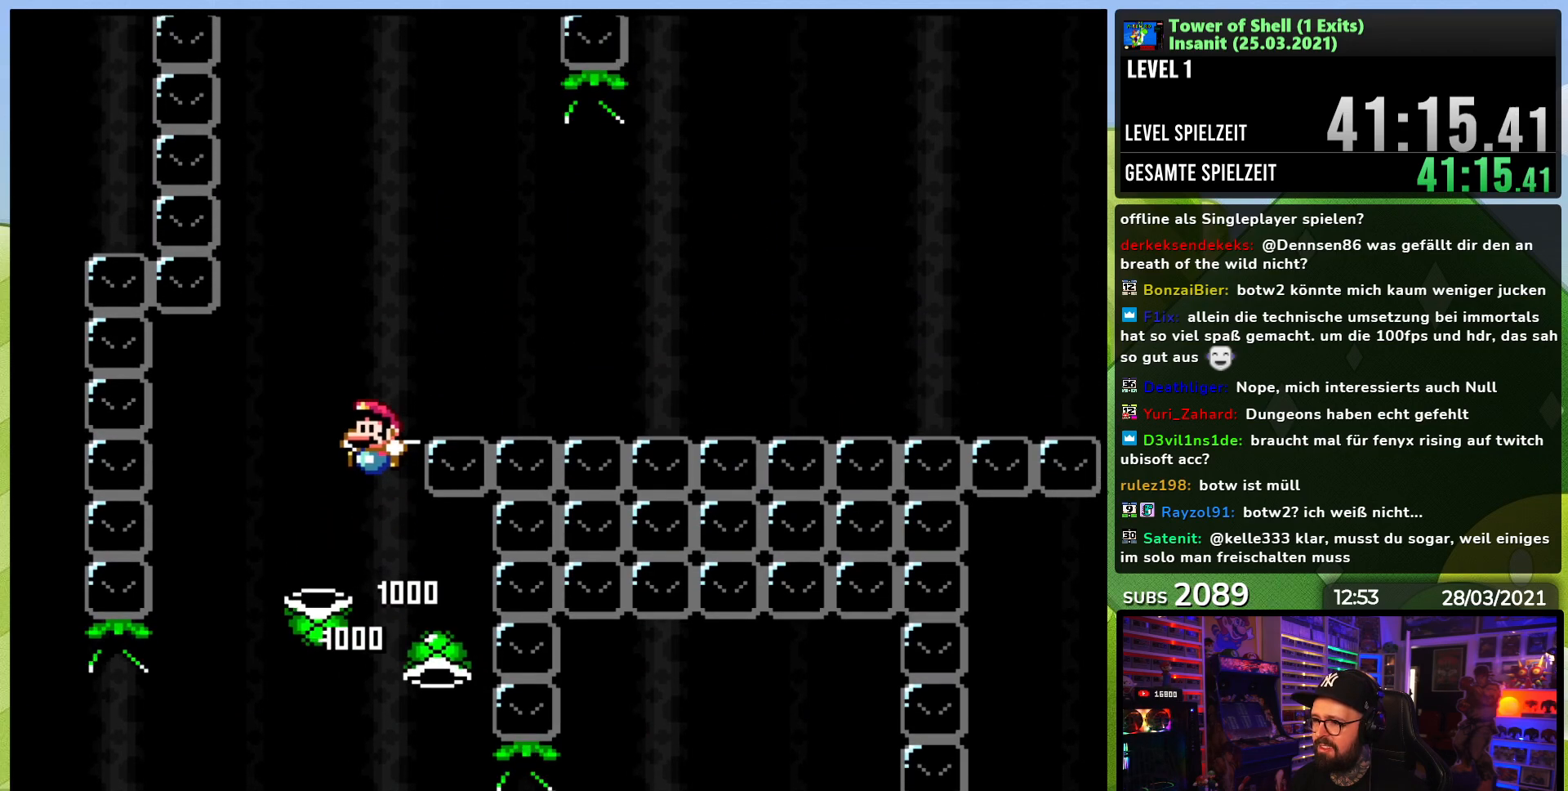
{"dt_ms": 500, "buttons": [], "events": [[100, "Y", "up"], [117, "Y", "down"], [150, "Y", "up"], [200, "Y", "down"], [250, "B", "up"], [317, "Y", "up"]]}
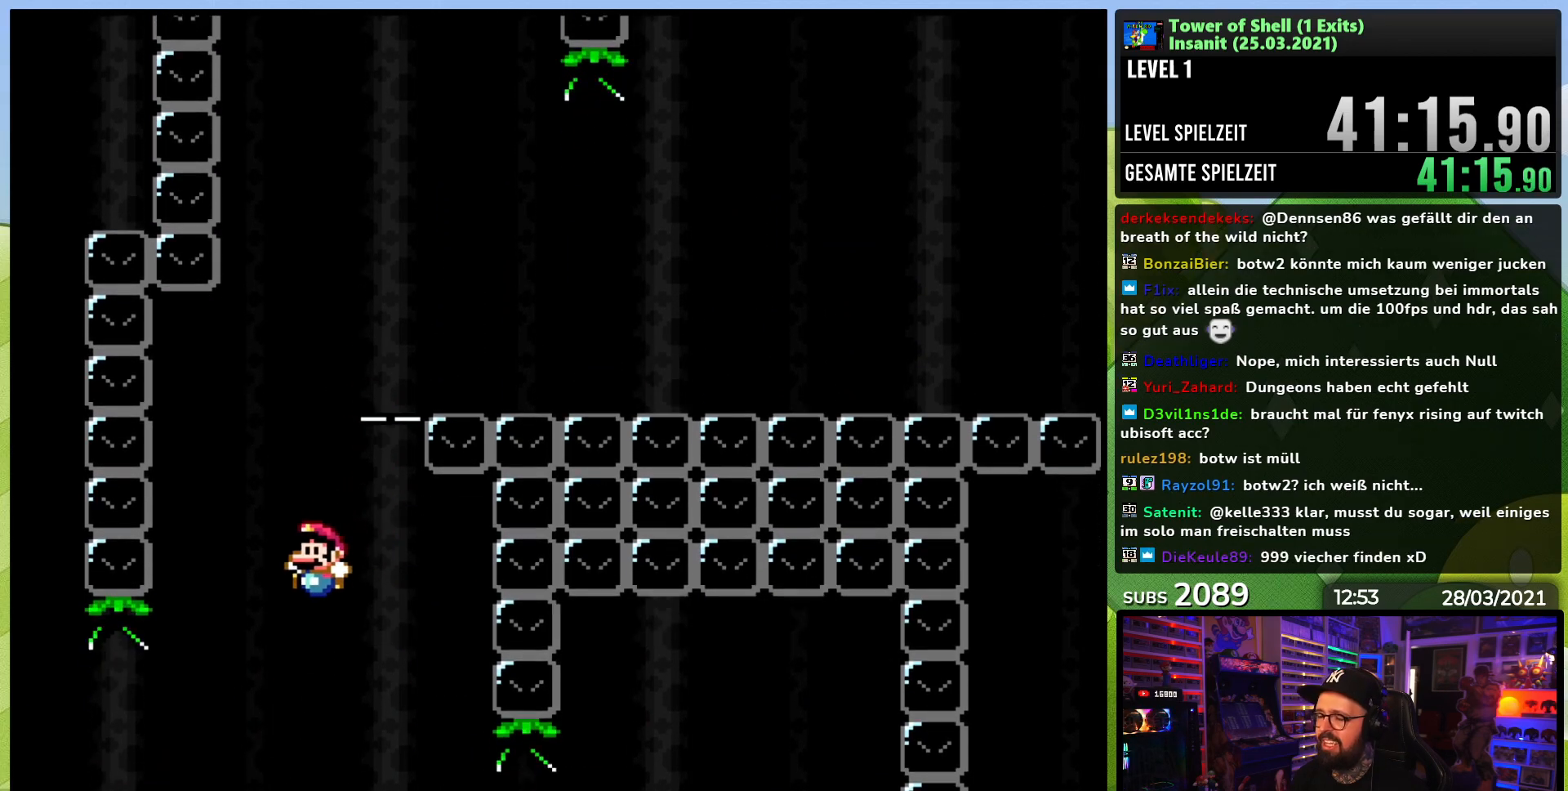
{"dt_ms": 500, "buttons": [], "events": [[33, "DPAD_RIGHT", "down"], [167, "DPAD_RIGHT", "up"], [267, "DPAD_LEFT", "down"], [350, "DPAD_LEFT", "up"]]}
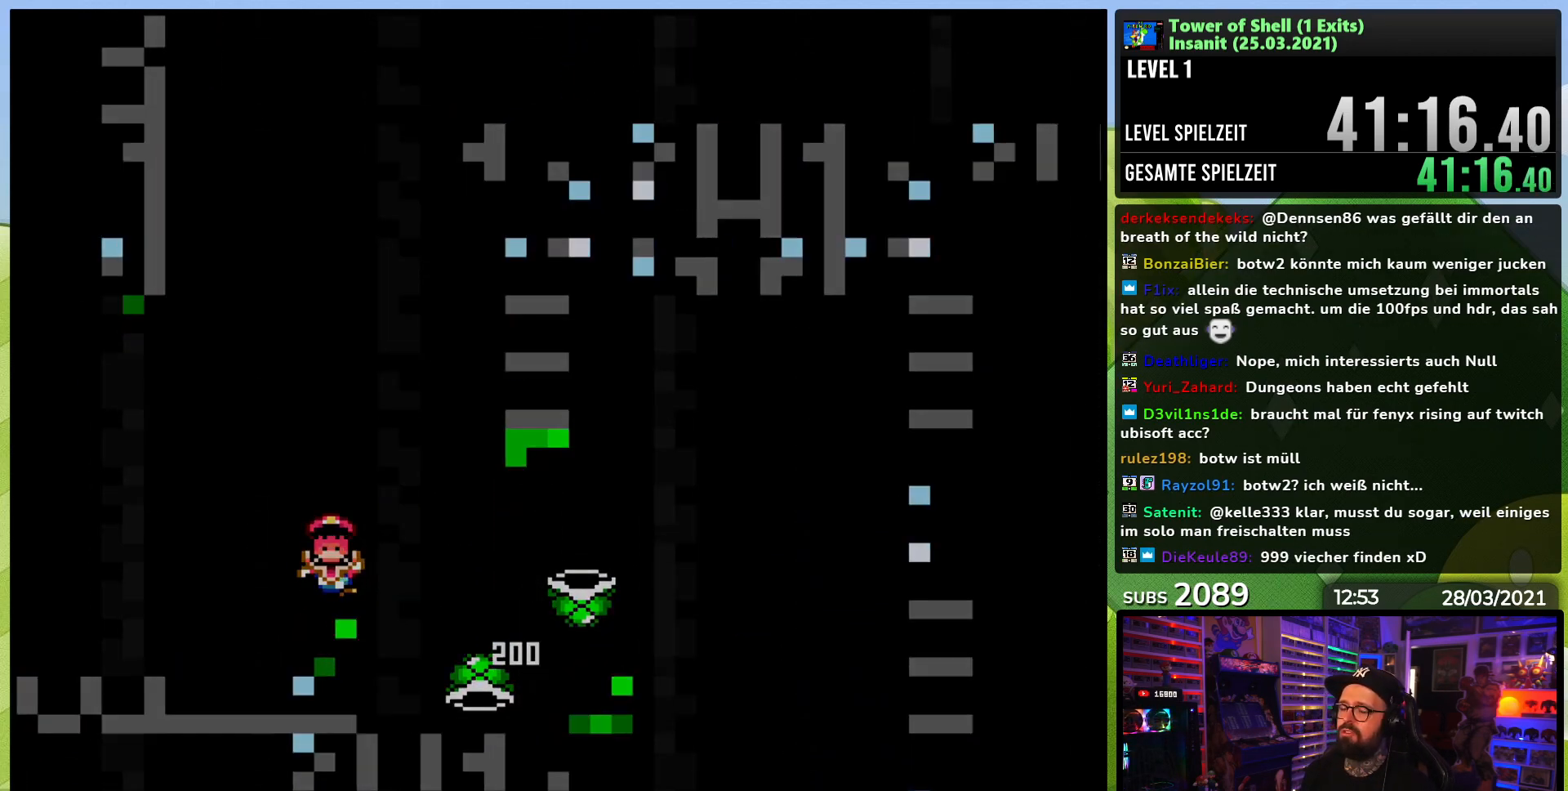
{"dt_ms": 500, "buttons": [], "events": []}